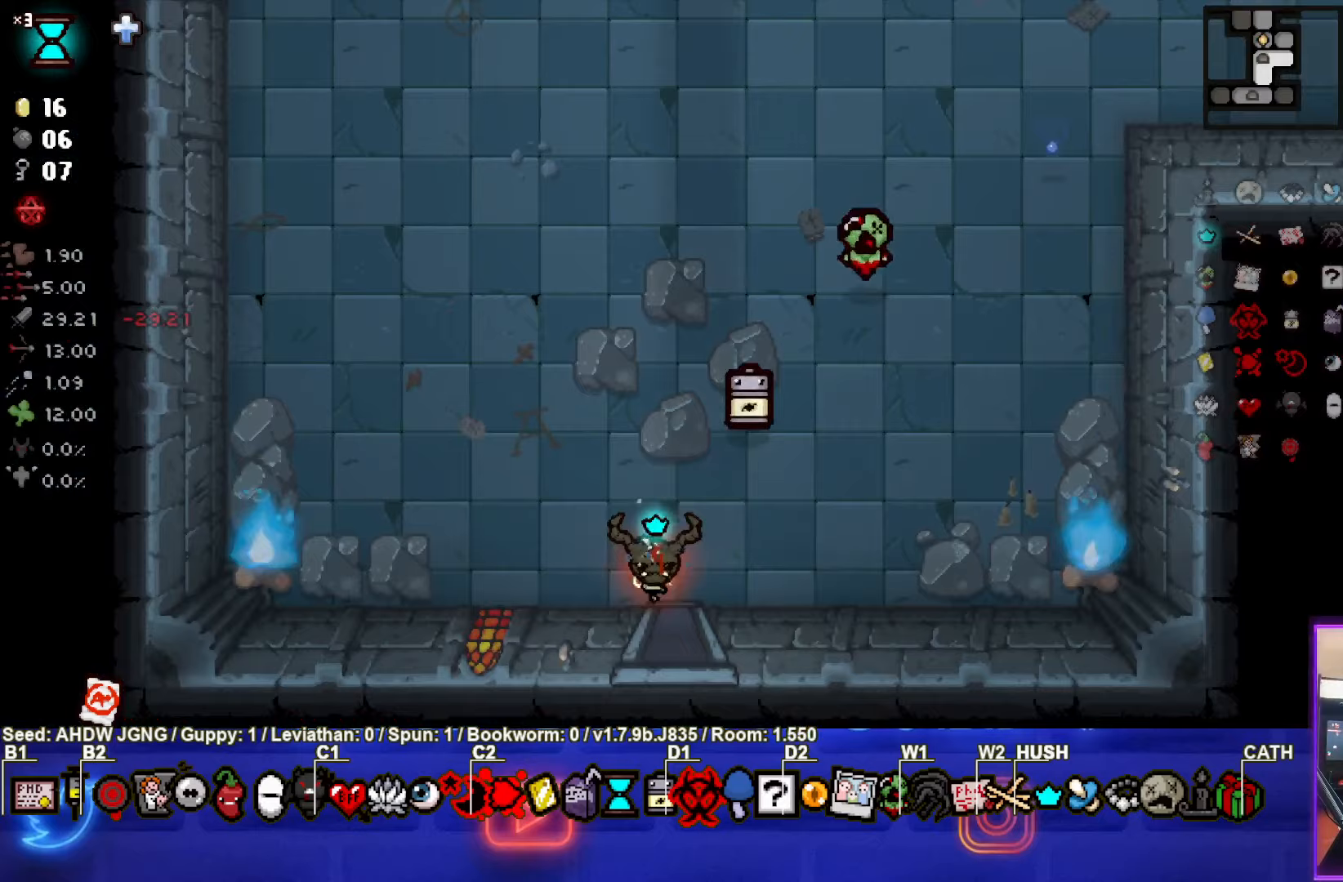
Gameplay with a controller (PlayStation layout); each line is a JSON object with the inputs held at the frame after it. "events" lists button and stick changes between this image and that frame as [ms after this image, input, new state], when the widget could be followed in between. Not read: right_stick.
{"buttons": [], "left_stick": "center", "events": [[233, "left_stick", "center"]]}
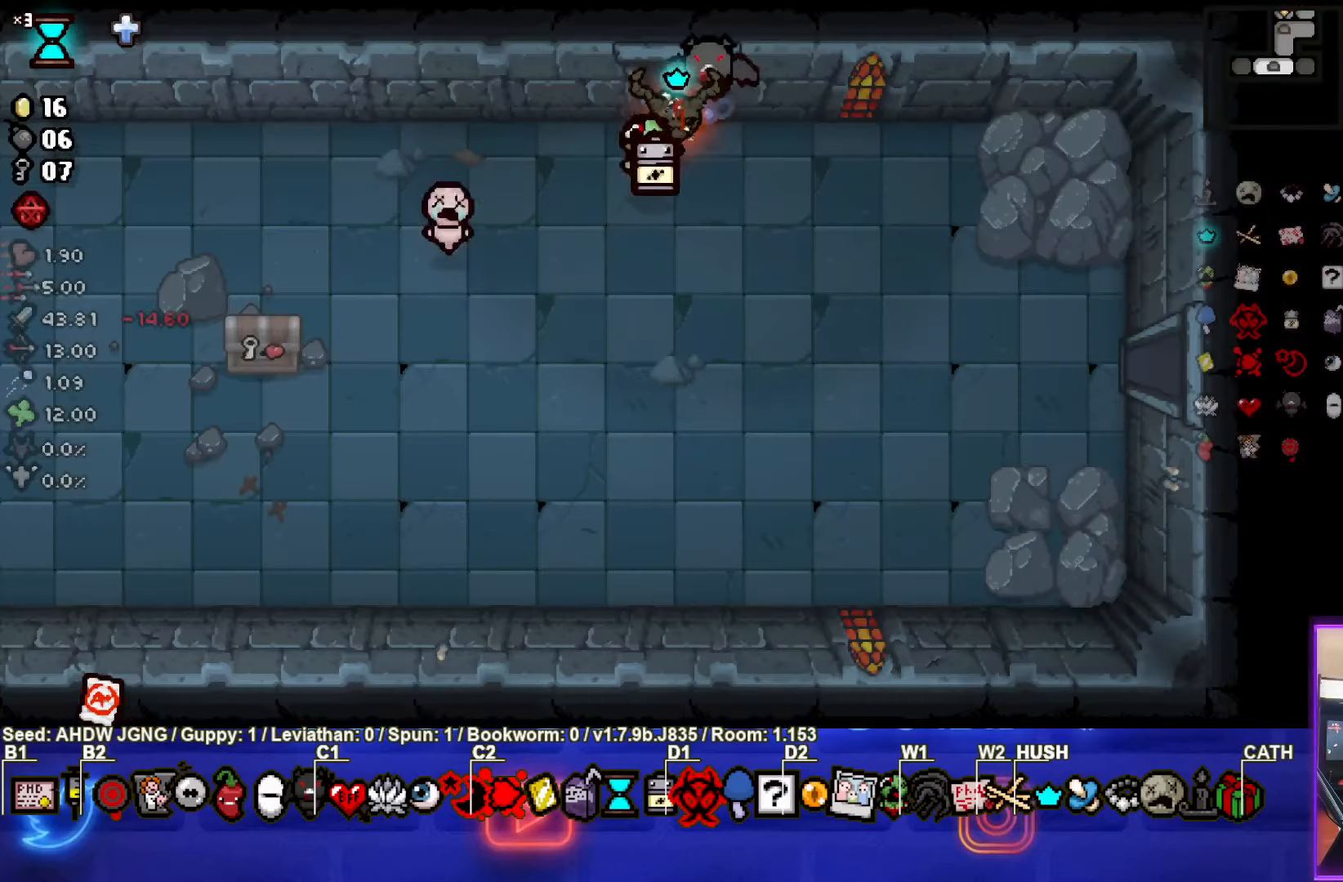
{"buttons": [], "left_stick": "down-left", "events": [[117, "left_stick", "down-left"]]}
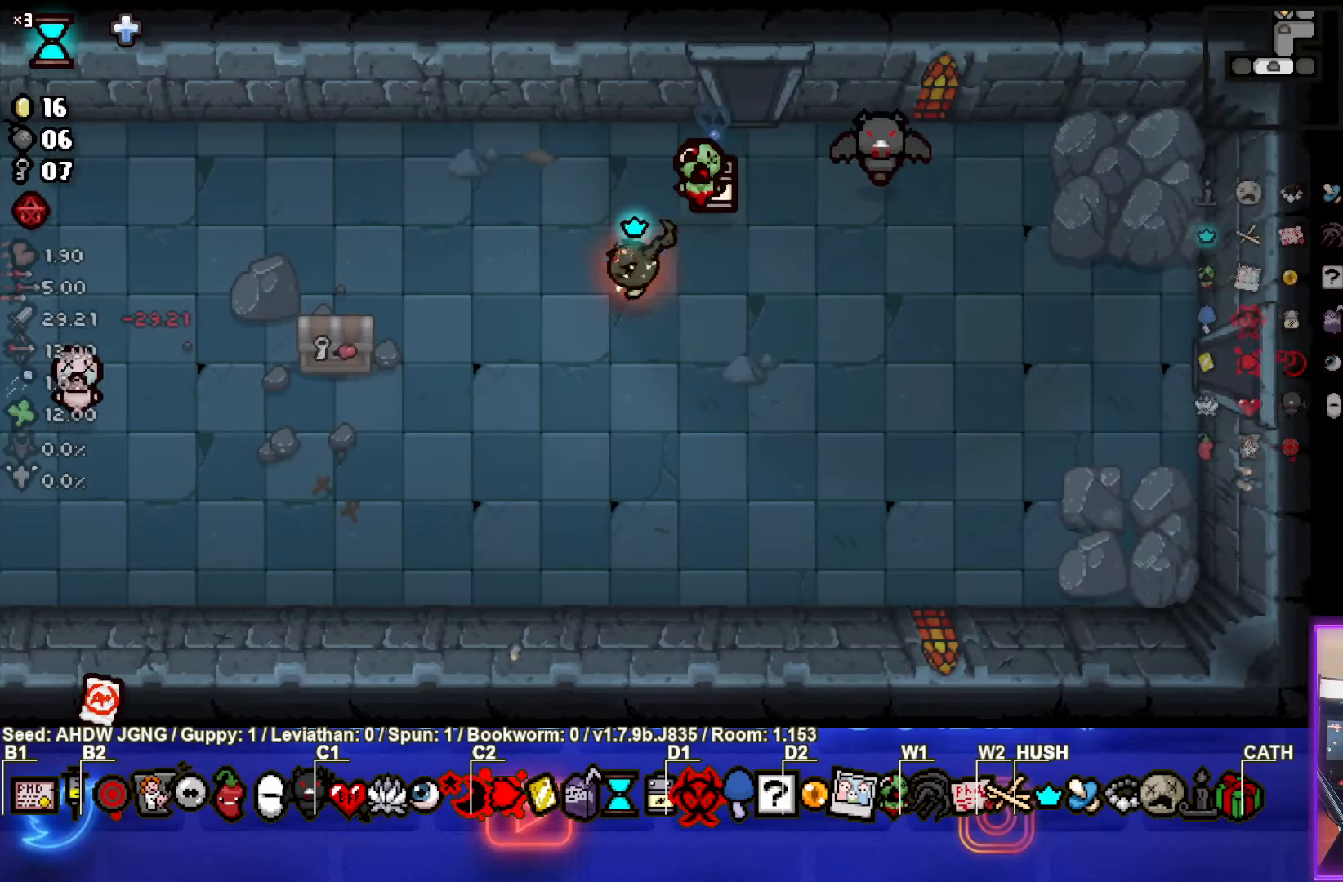
{"buttons": [], "left_stick": "down-left", "events": []}
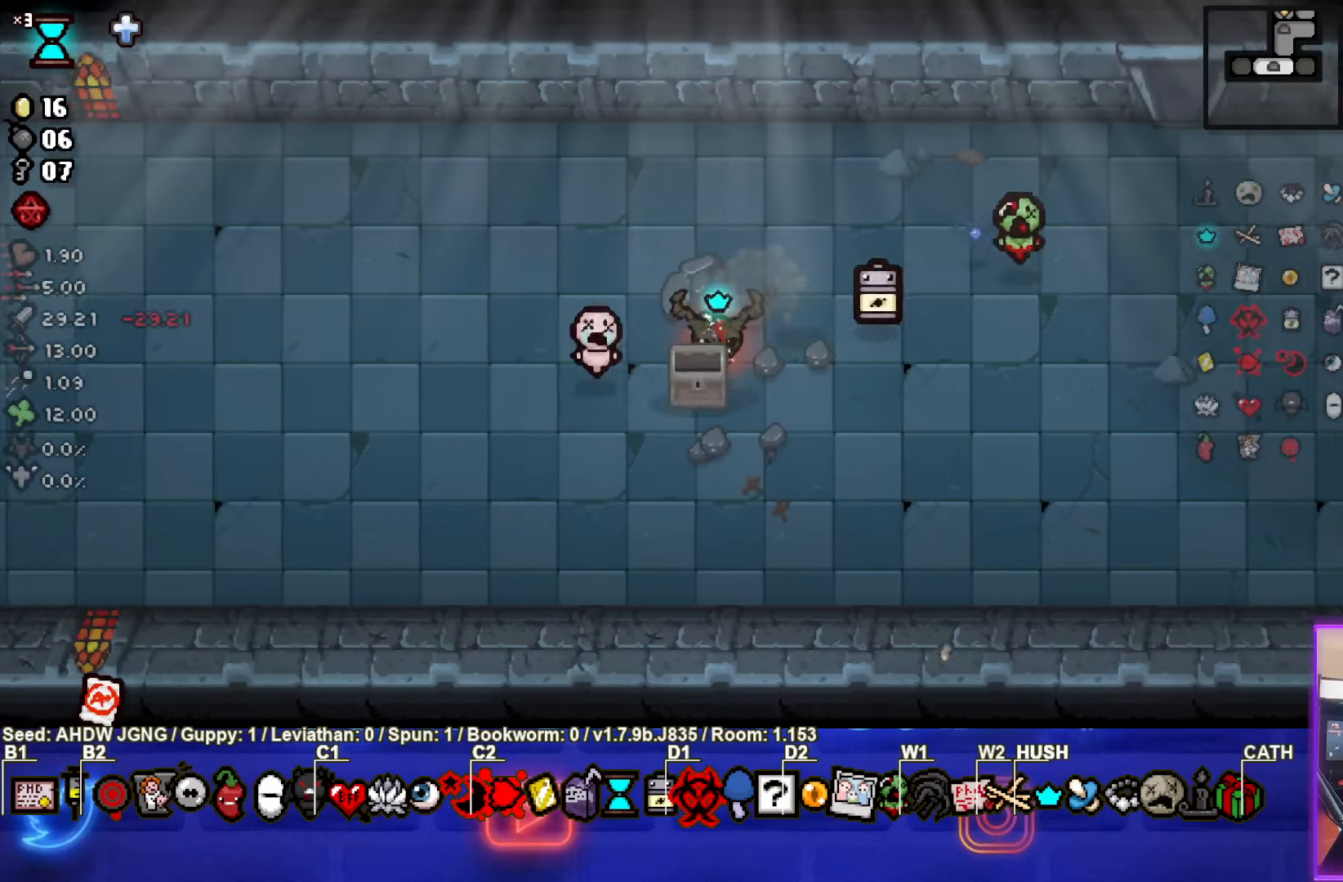
{"buttons": [], "left_stick": "center", "events": [[83, "left_stick", "center"]]}
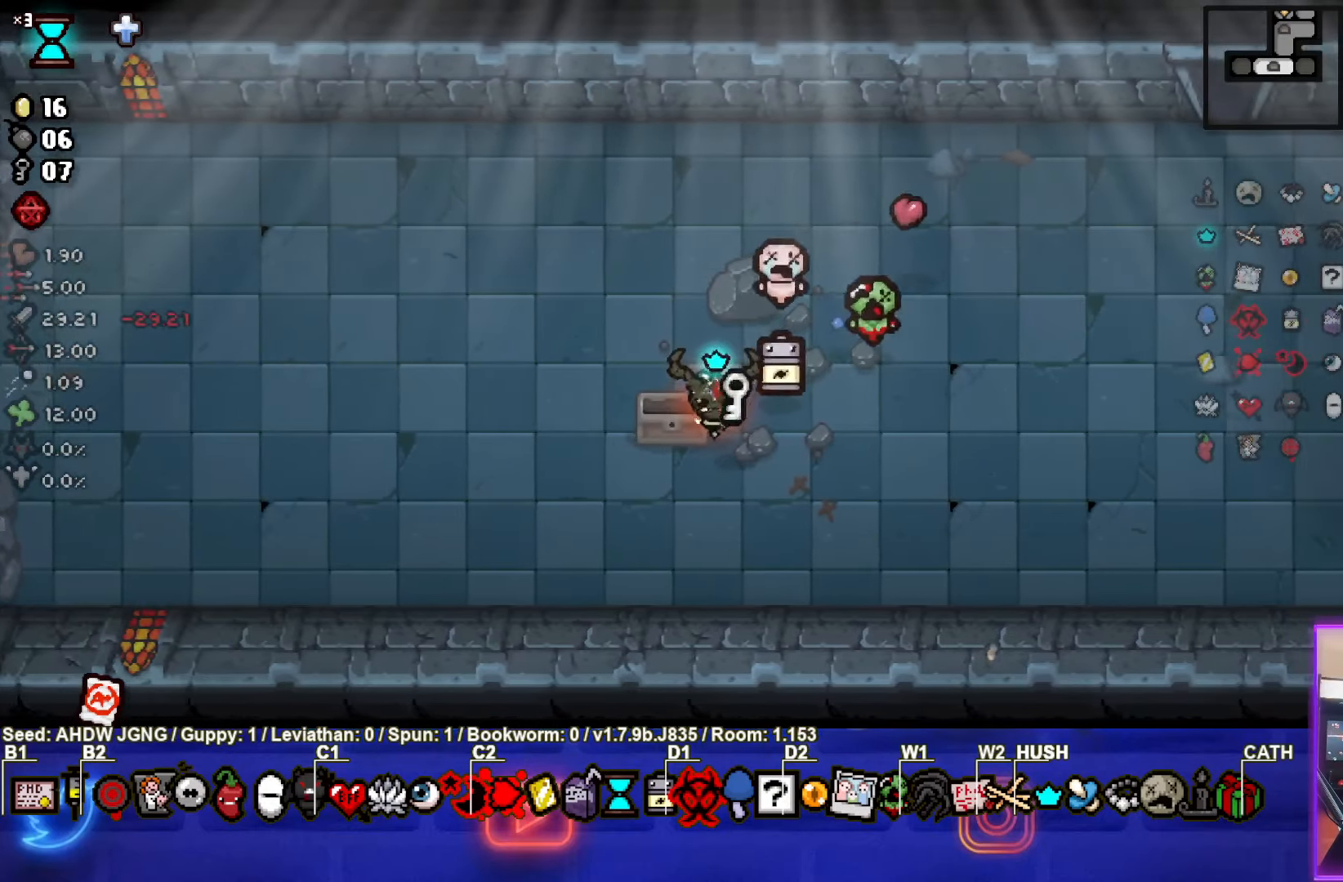
{"buttons": [], "left_stick": "left", "events": [[117, "left_stick", "down-left"], [300, "left_stick", "left"]]}
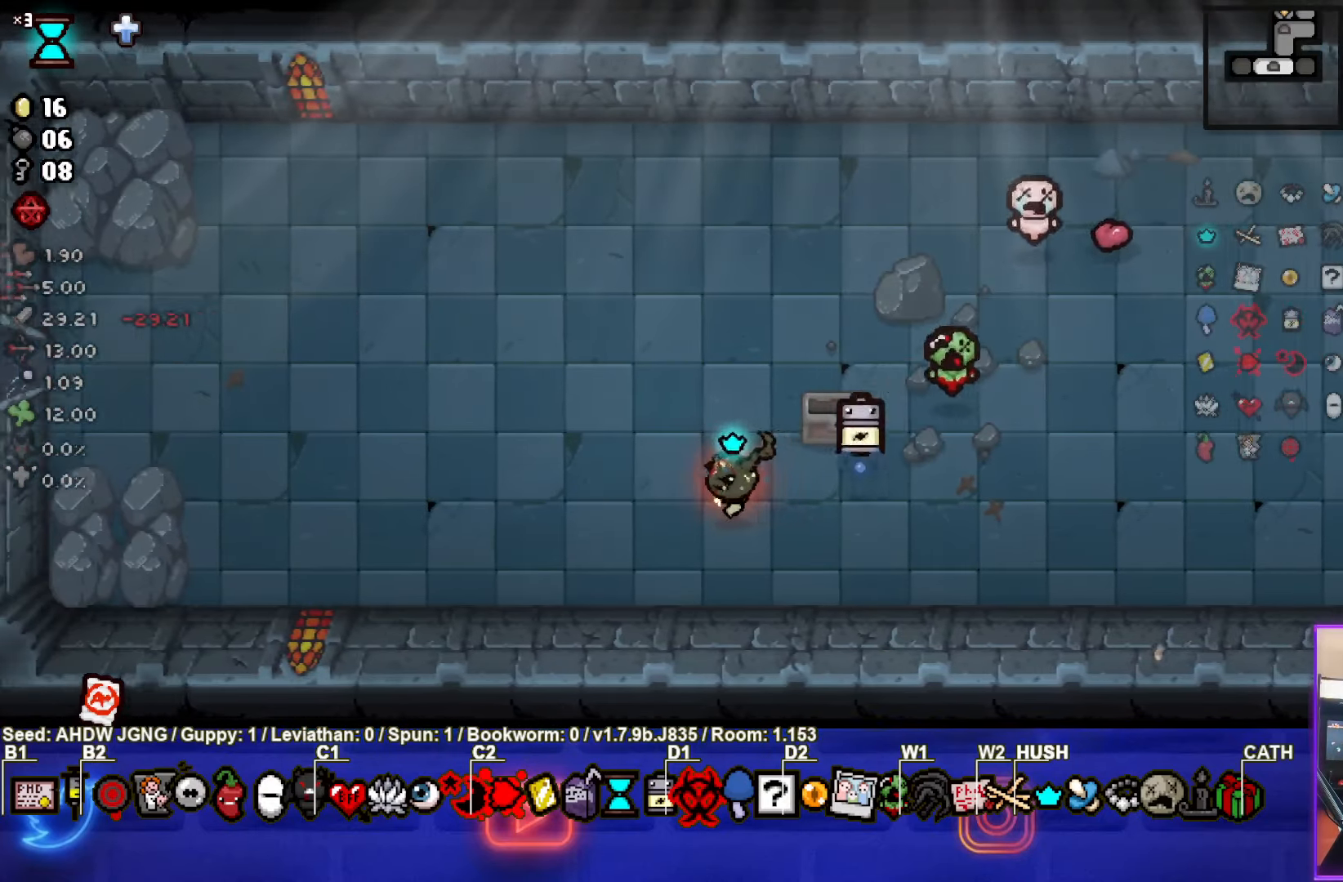
{"buttons": [], "left_stick": "left", "events": []}
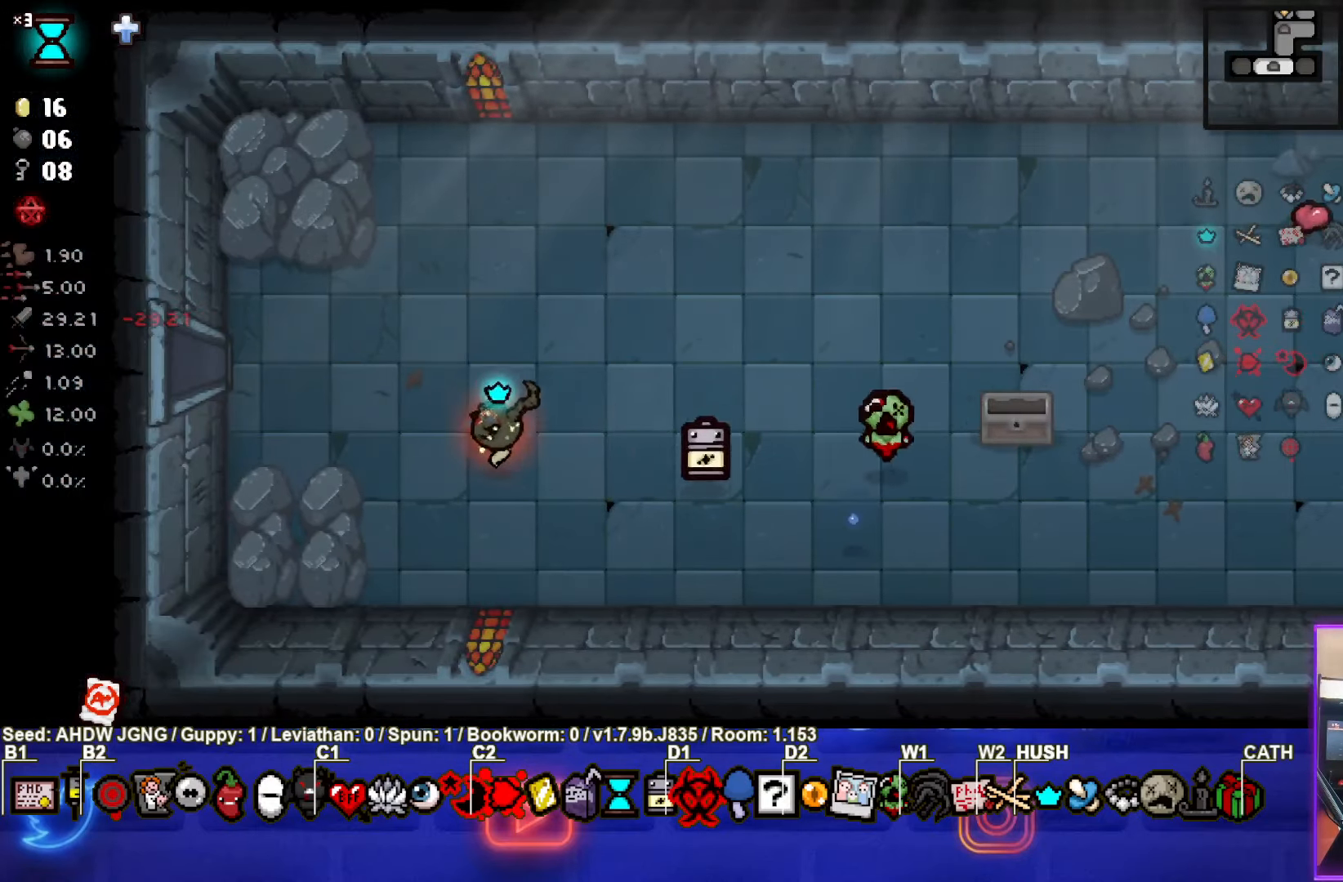
{"buttons": [], "left_stick": "left", "events": []}
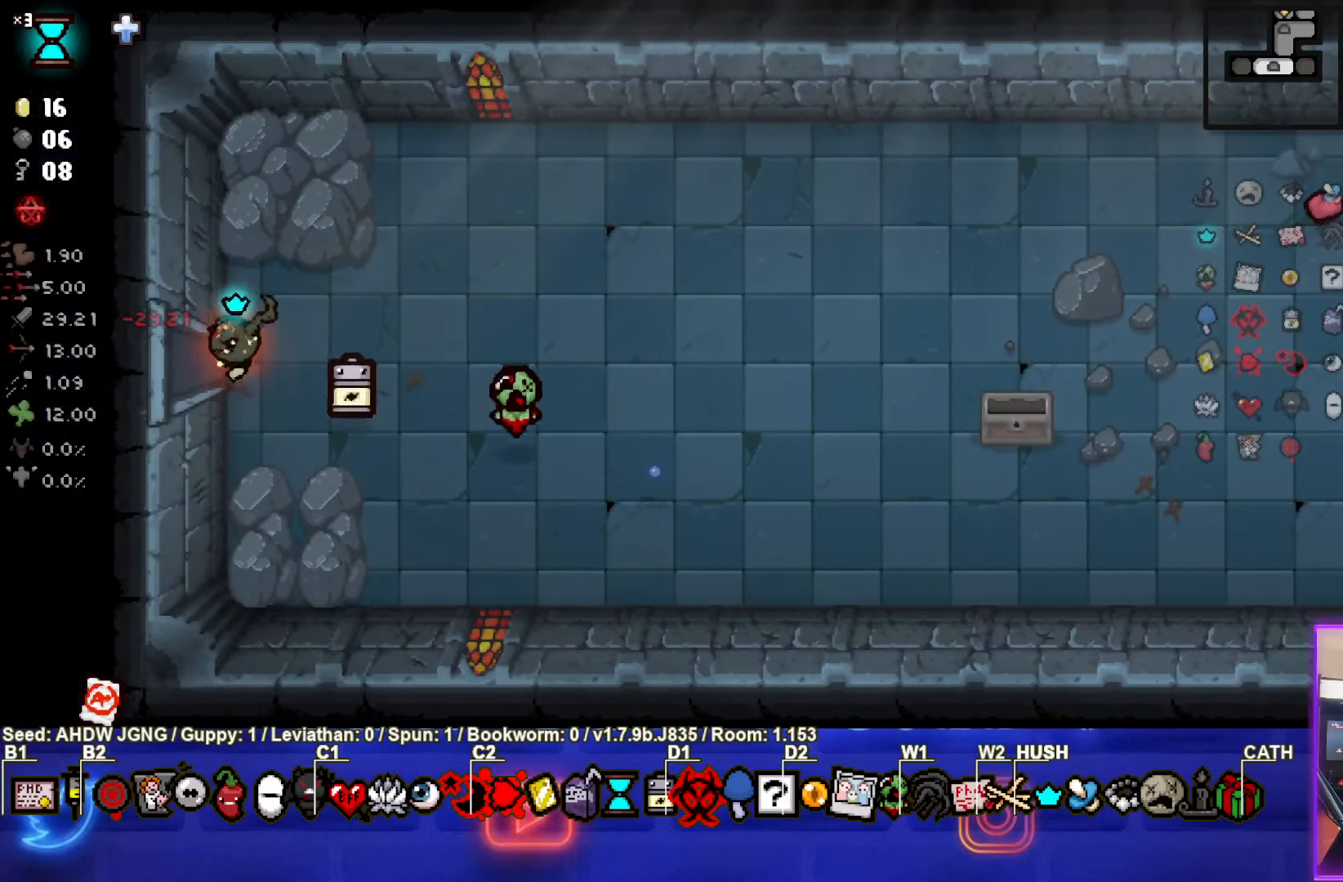
{"buttons": [], "left_stick": "center", "events": [[267, "left_stick", "center"]]}
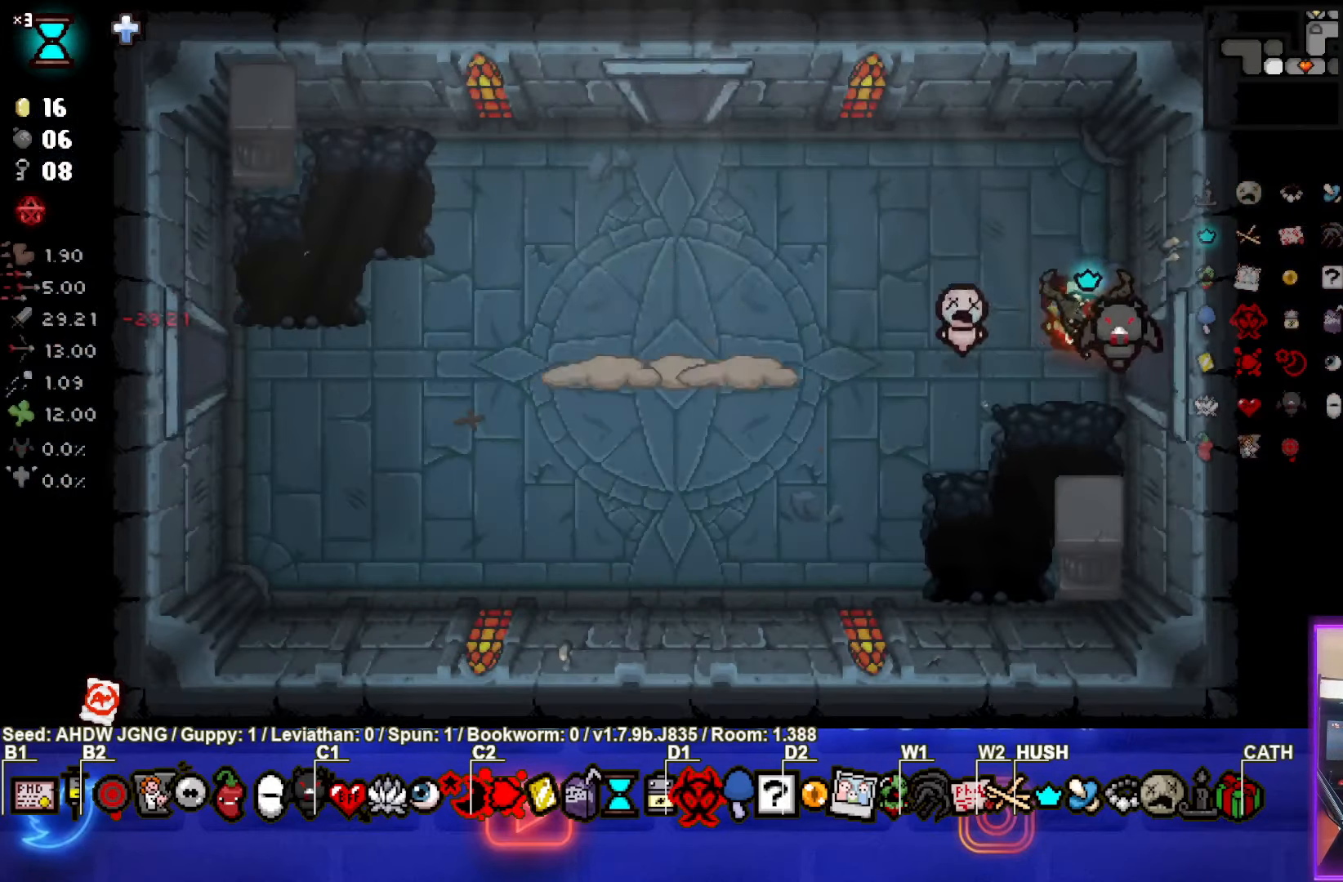
{"buttons": ["SQUARE"], "left_stick": "left", "events": [[200, "left_stick", "left"], [250, "SQUARE", "down"]]}
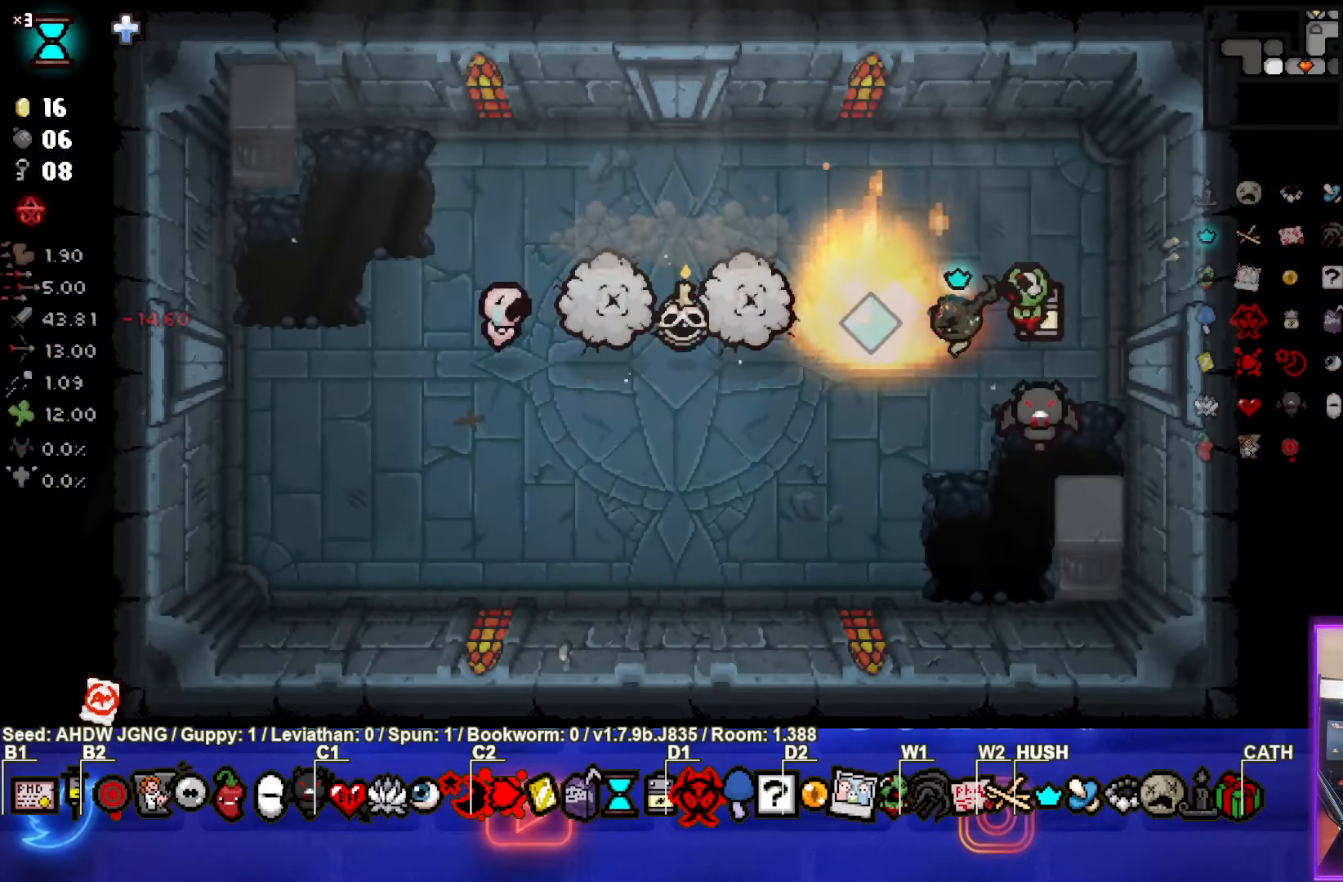
{"buttons": [], "left_stick": "center", "events": [[17, "left_stick", "center"], [233, "left_stick", "right"], [417, "SQUARE", "up"], [483, "left_stick", "center"]]}
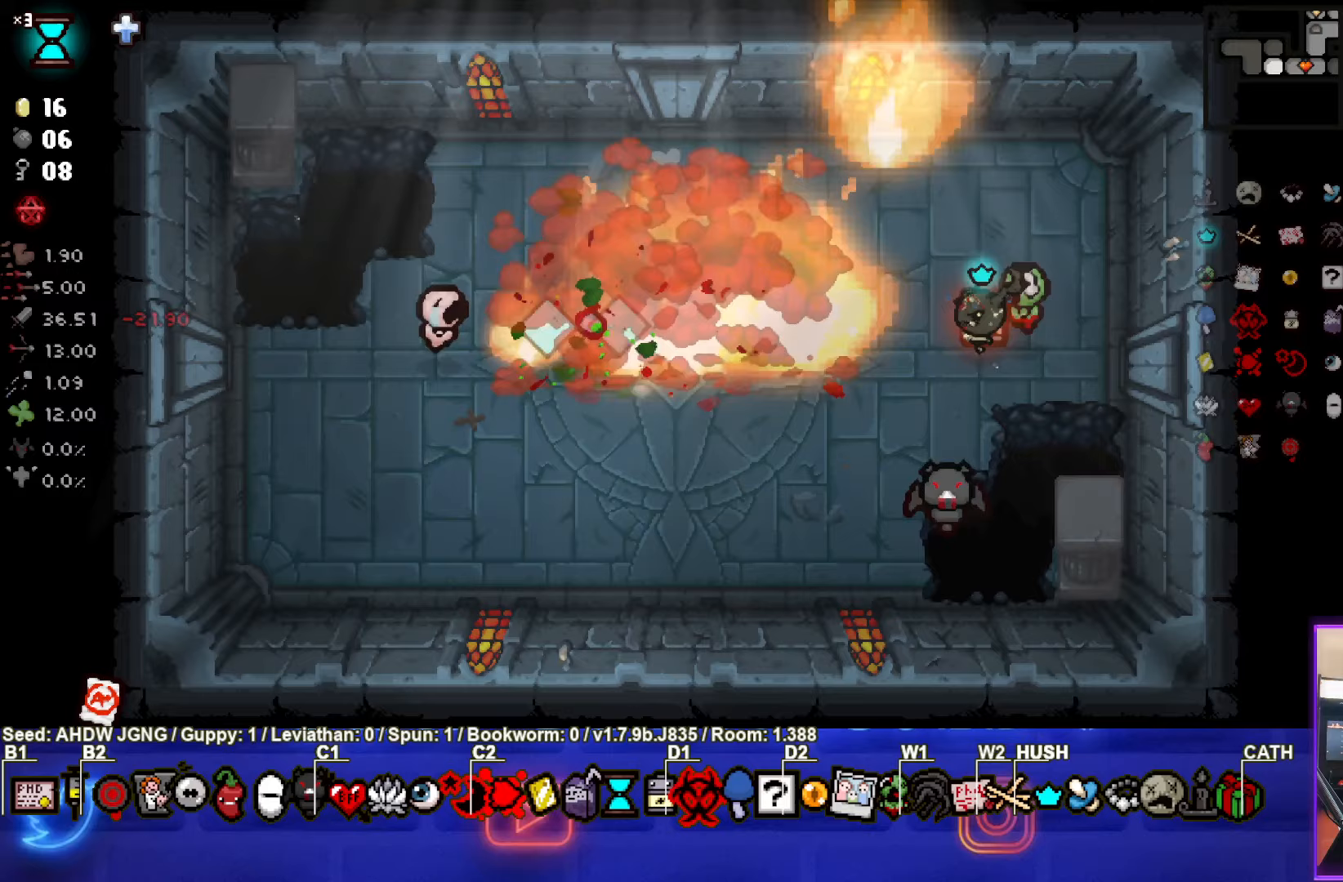
{"buttons": [], "left_stick": "left", "events": [[100, "left_stick", "up-left"], [267, "left_stick", "center"], [500, "left_stick", "left"]]}
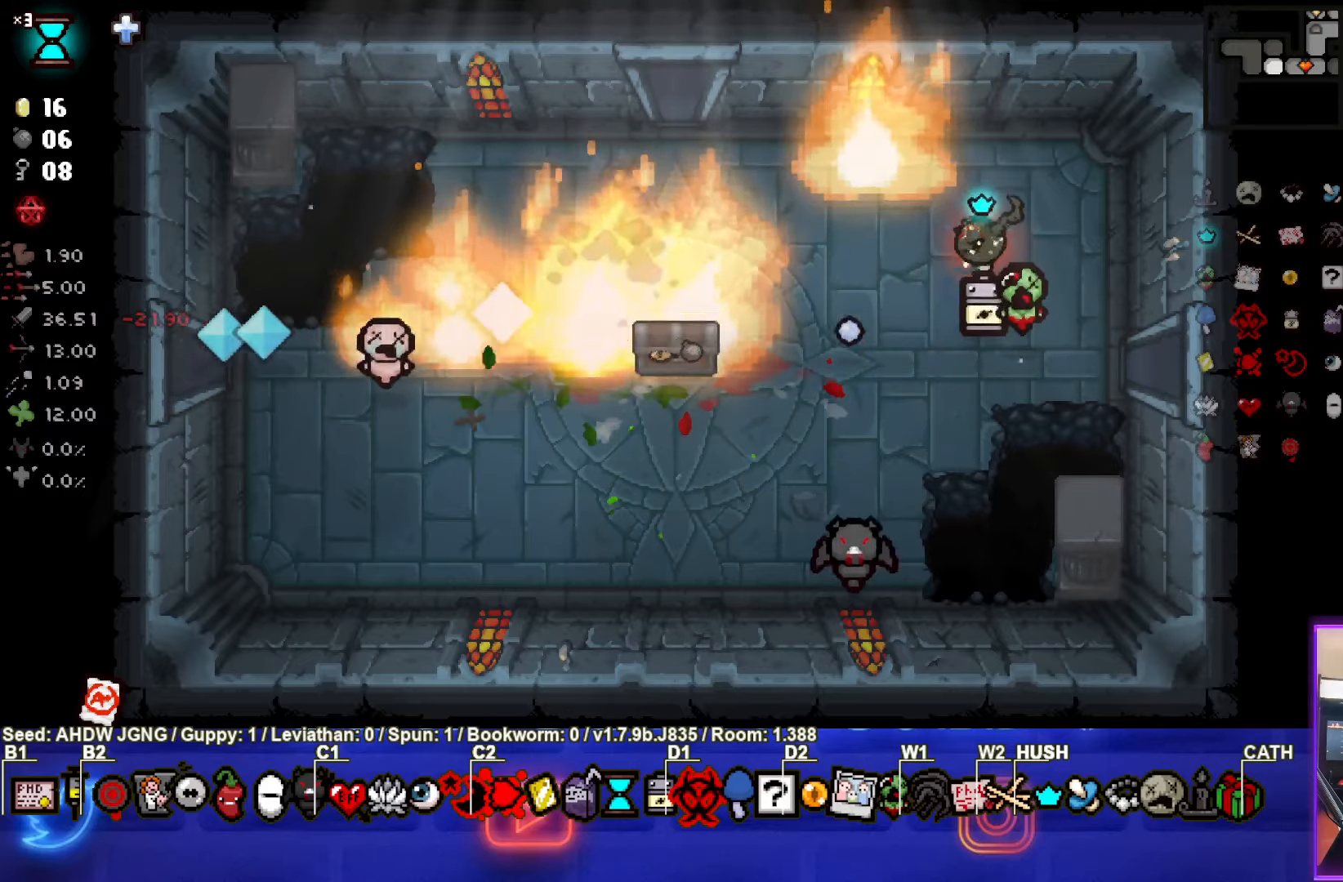
{"buttons": [], "left_stick": "down-left", "events": [[300, "left_stick", "center"], [483, "left_stick", "down-left"]]}
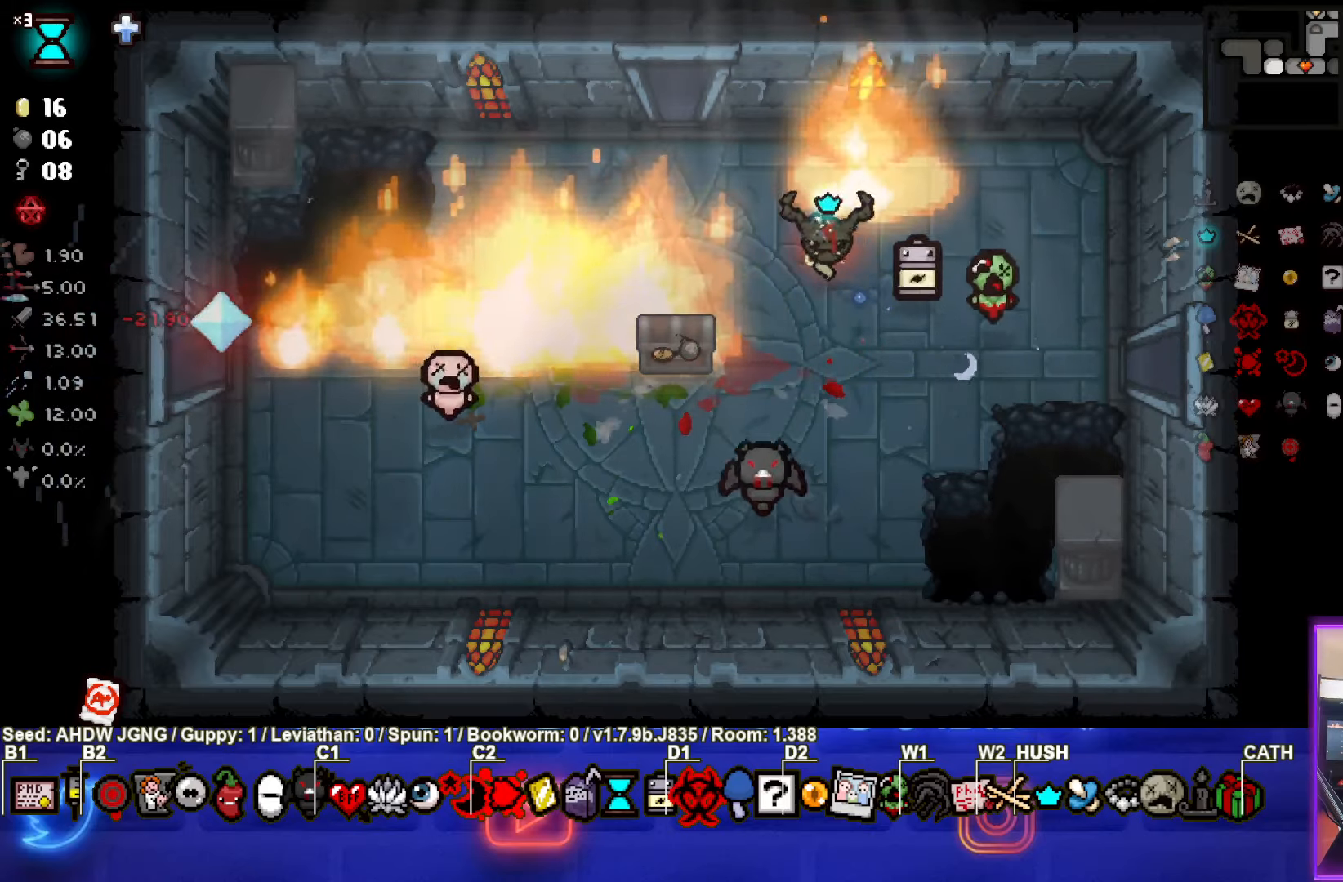
{"buttons": [], "left_stick": "down-left", "events": []}
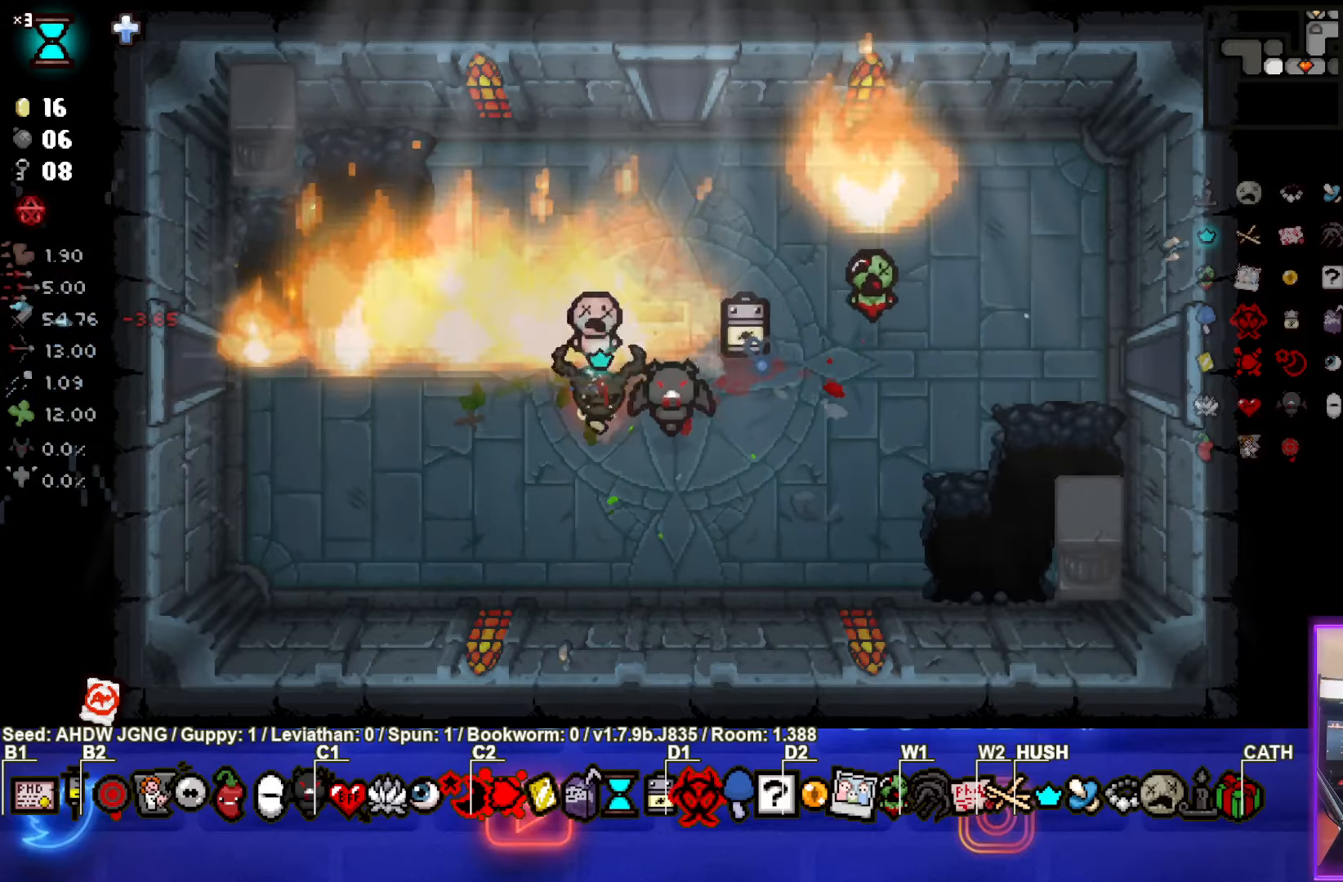
{"buttons": [], "left_stick": "up", "events": [[67, "left_stick", "center"], [417, "left_stick", "up"]]}
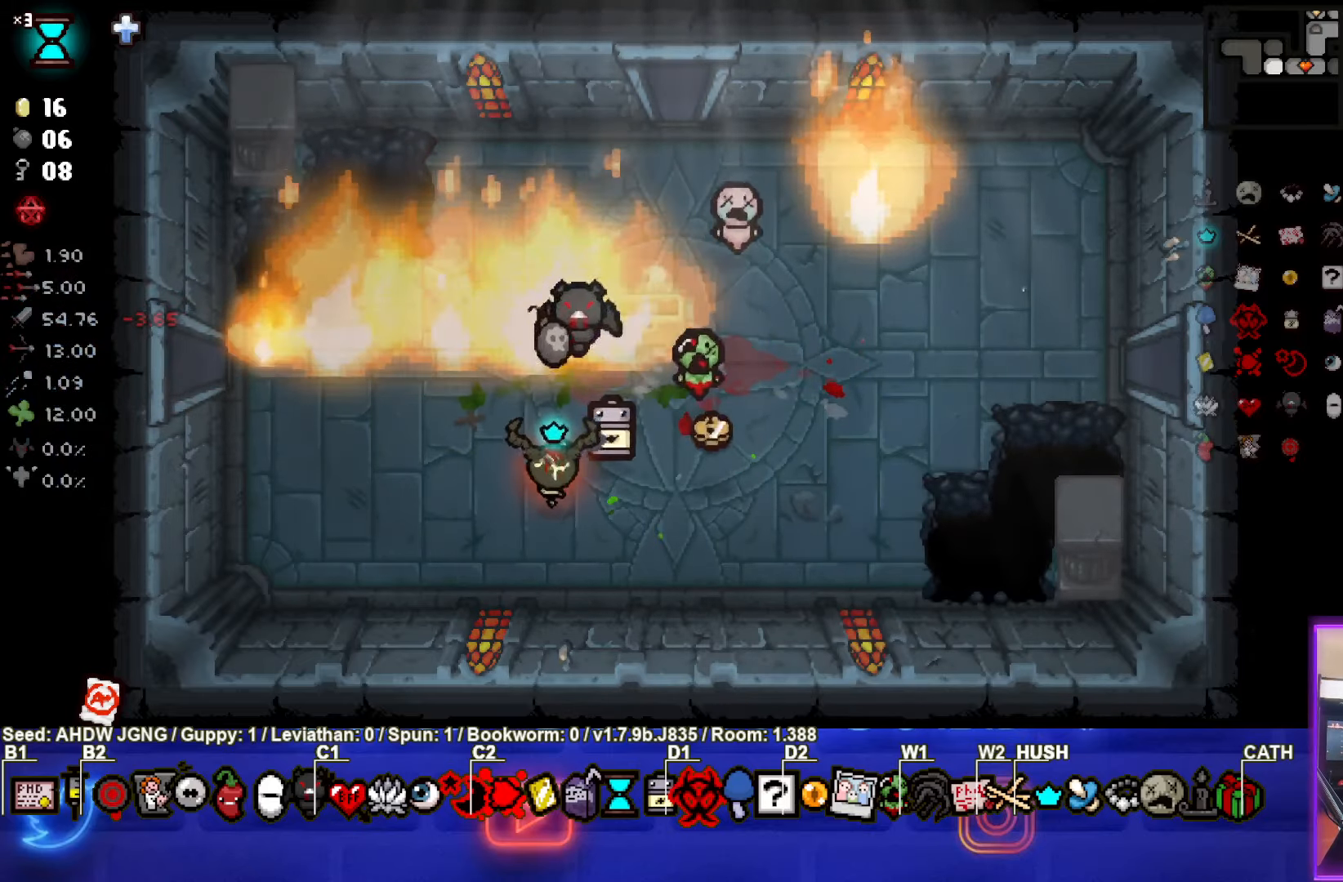
{"buttons": [], "left_stick": "down-right", "events": [[217, "left_stick", "down-right"]]}
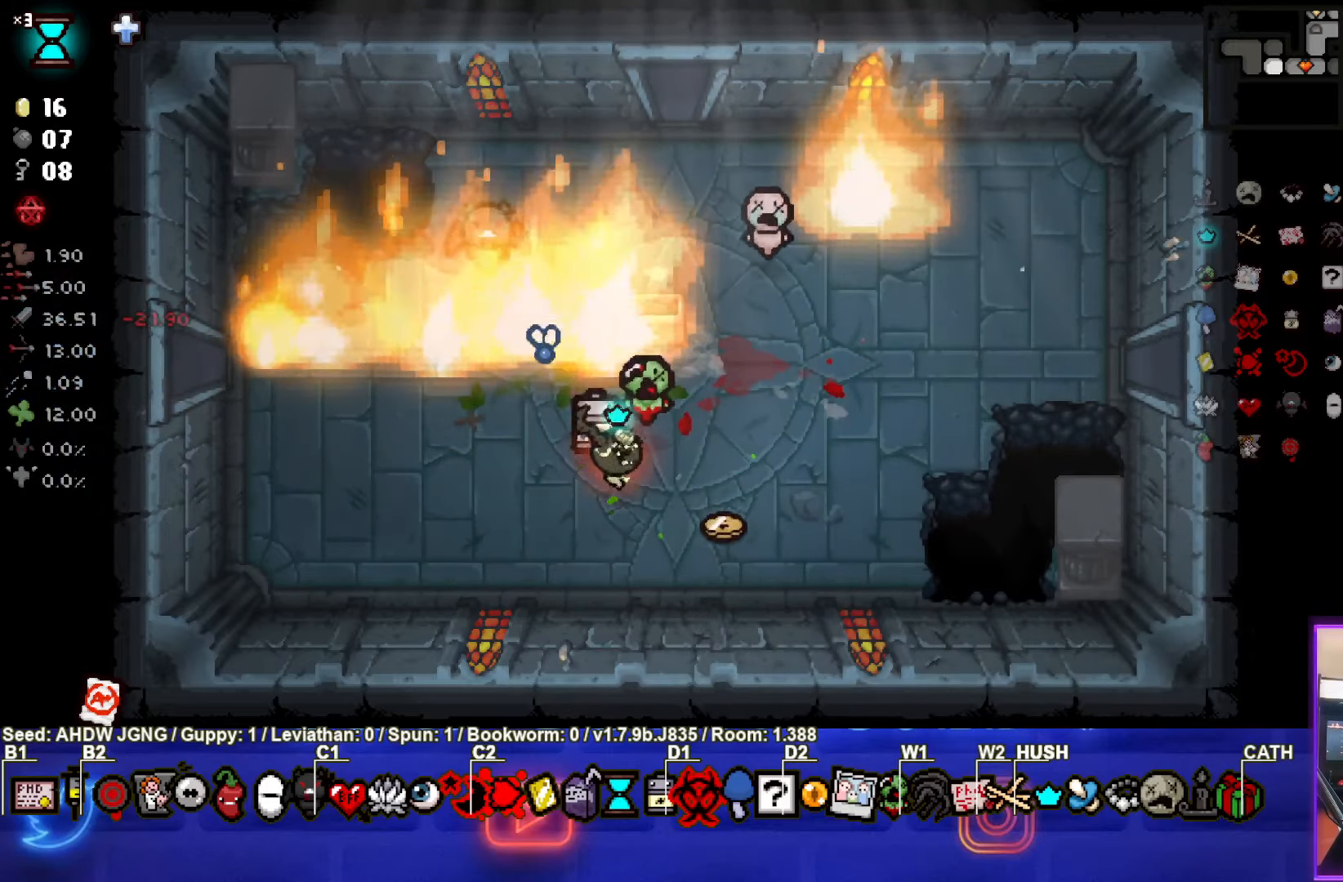
{"buttons": [], "left_stick": "up", "events": [[233, "left_stick", "up"]]}
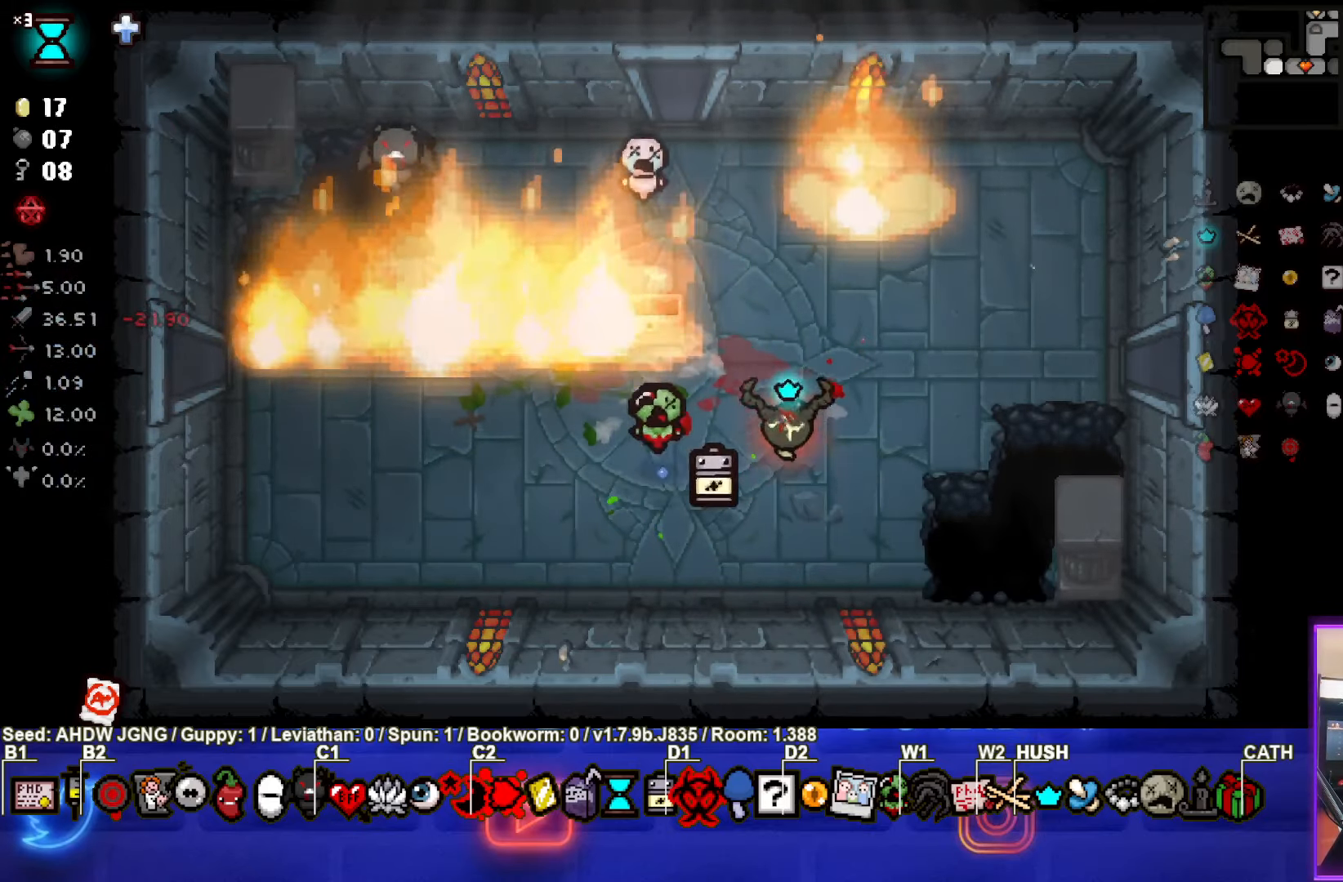
{"buttons": [], "left_stick": "up", "events": []}
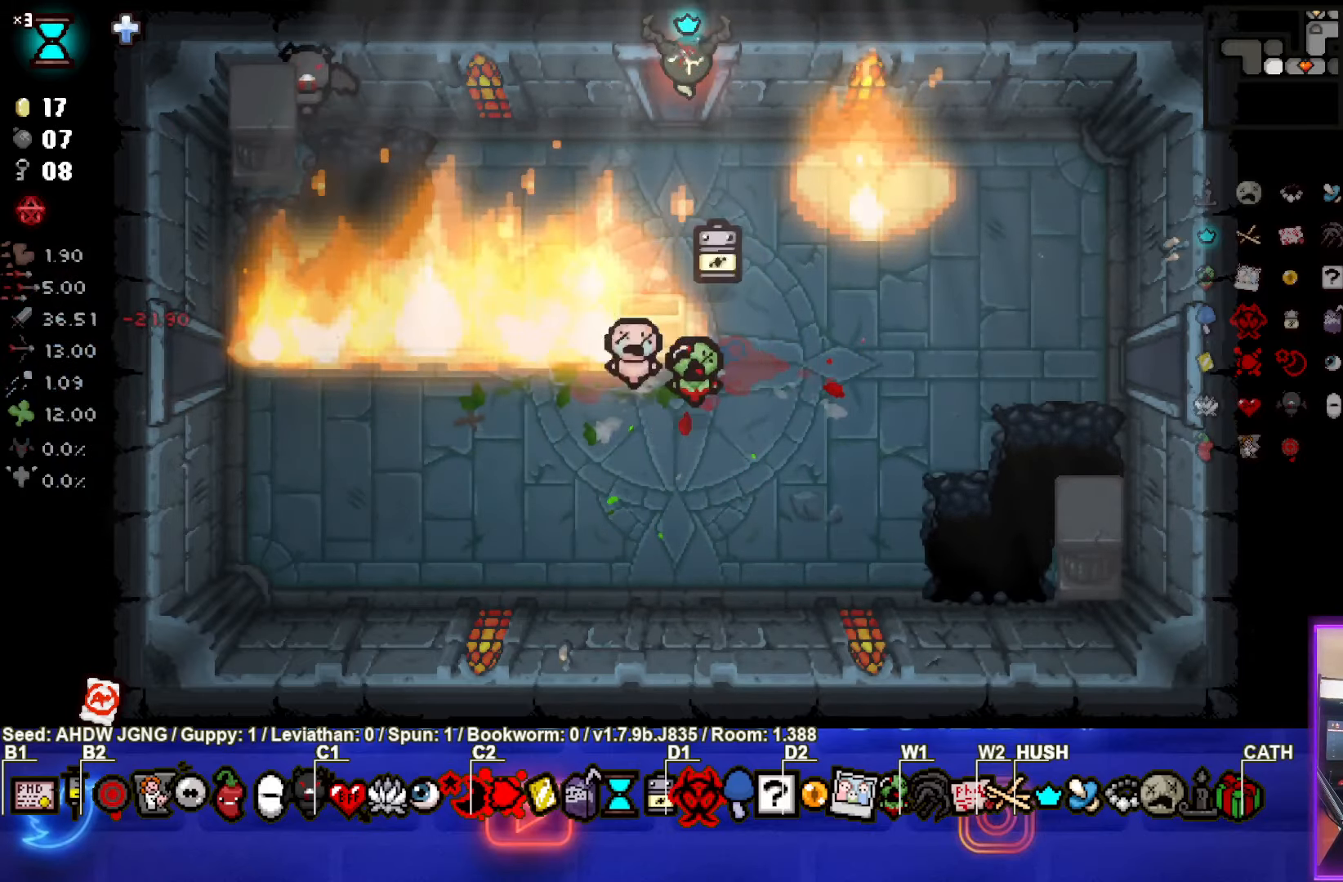
{"buttons": [], "left_stick": "center", "events": [[133, "left_stick", "center"]]}
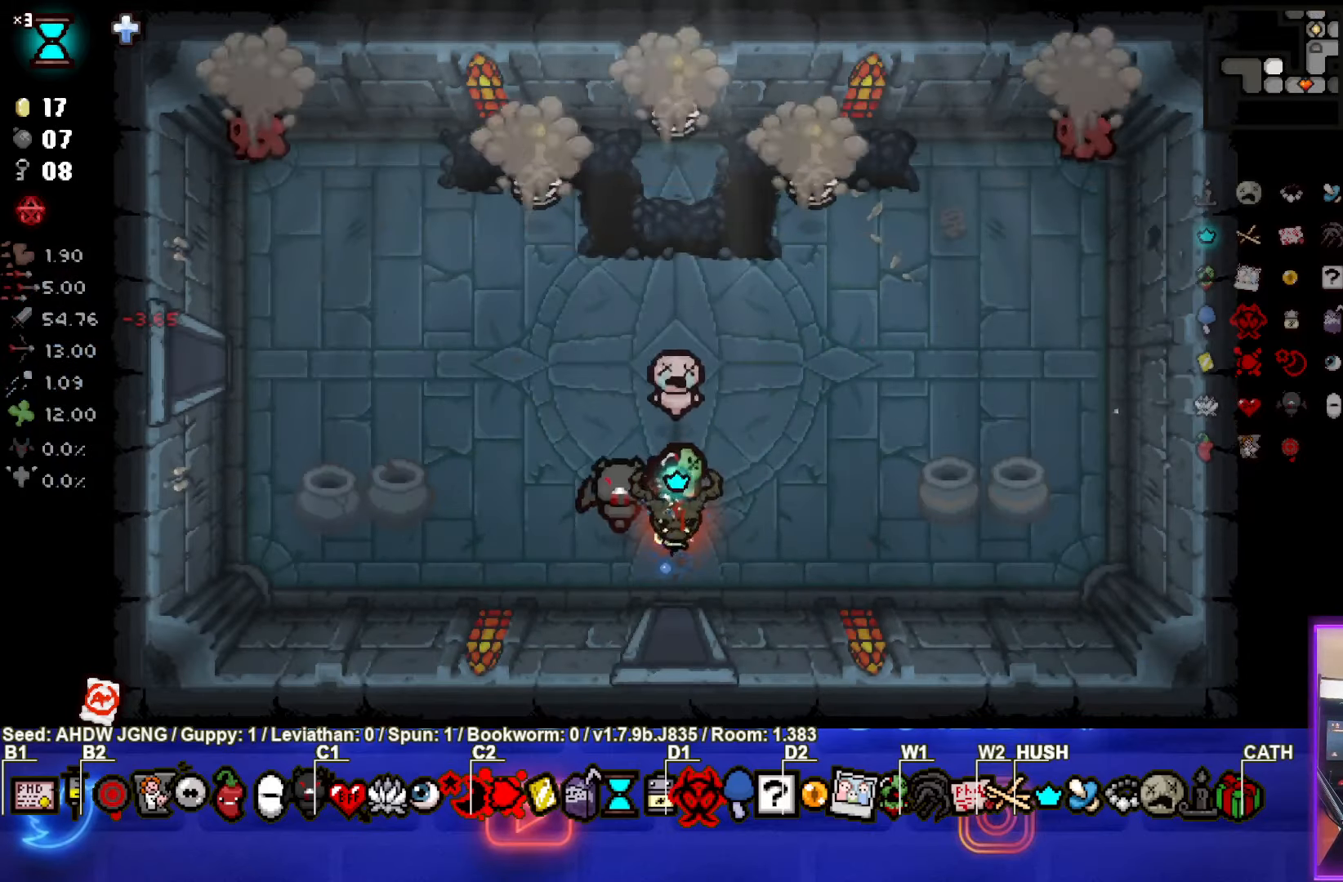
{"buttons": ["TRIANGLE"], "left_stick": "right", "events": [[133, "left_stick", "up-left"], [300, "TRIANGLE", "down"], [383, "left_stick", "up-right"], [483, "left_stick", "right"]]}
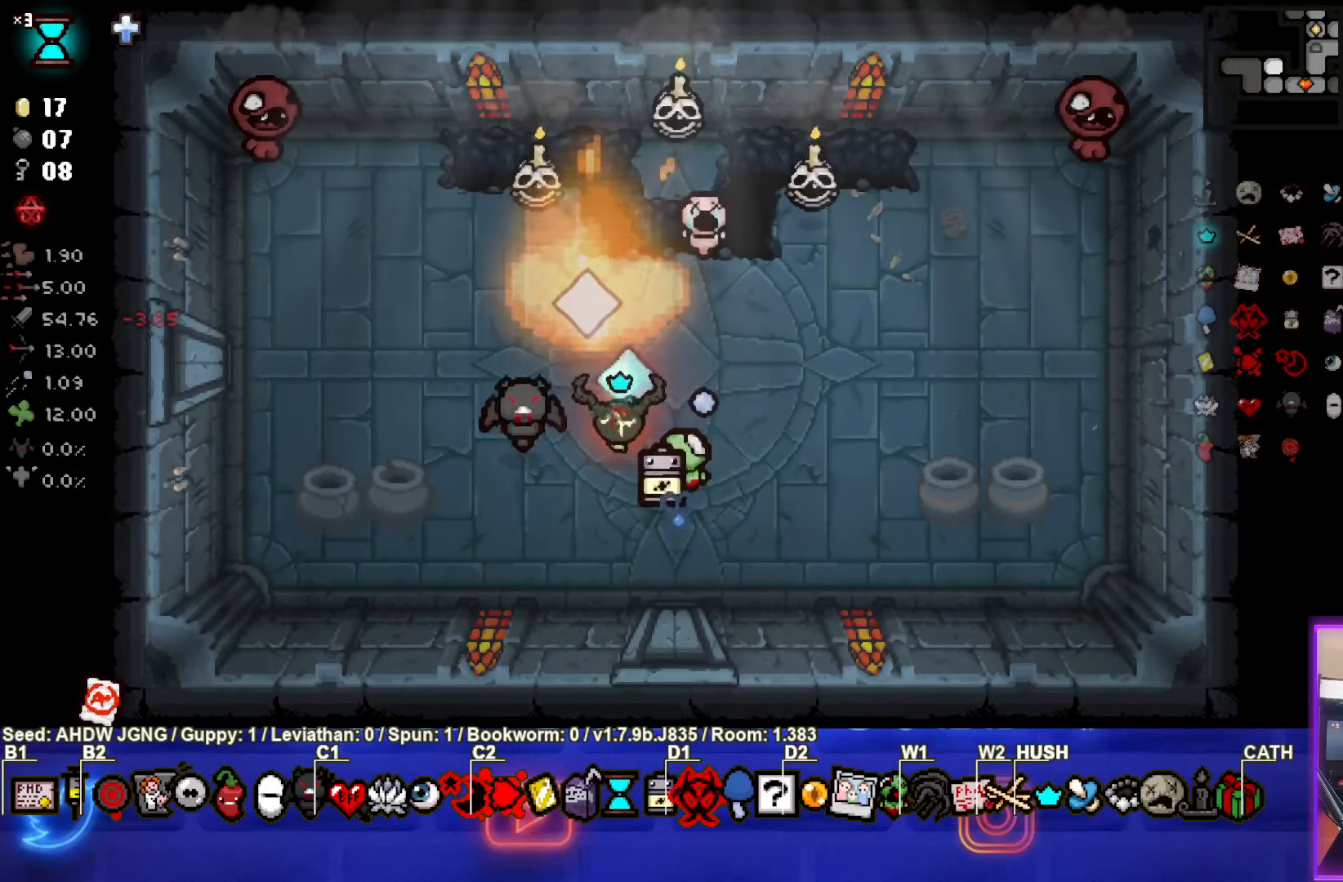
{"buttons": ["TRIANGLE"], "left_stick": "right", "events": []}
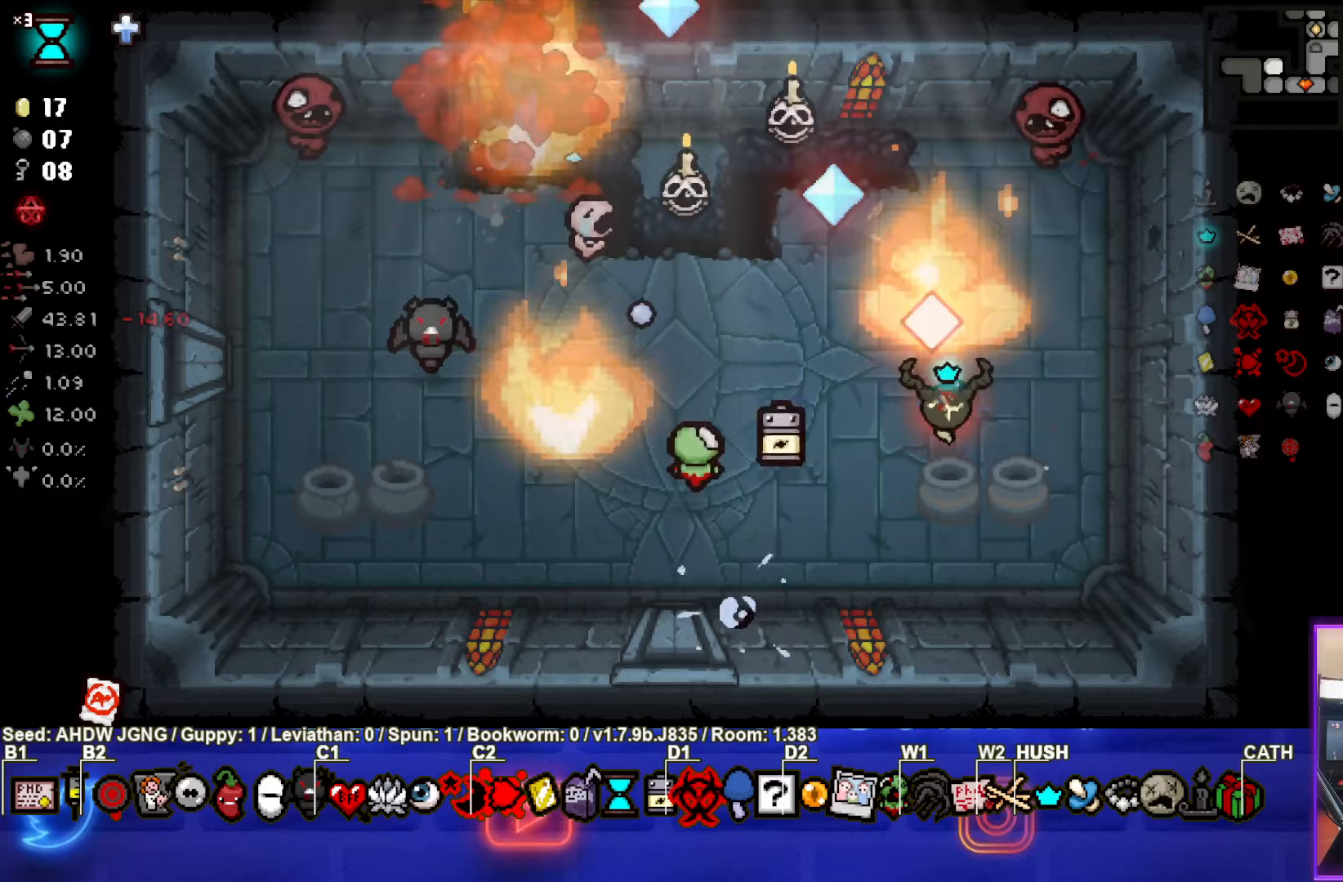
{"buttons": ["TRIANGLE"], "left_stick": "down-left", "events": [[33, "TRIANGLE", "up"], [117, "TRIANGLE", "down"], [150, "left_stick", "down-left"]]}
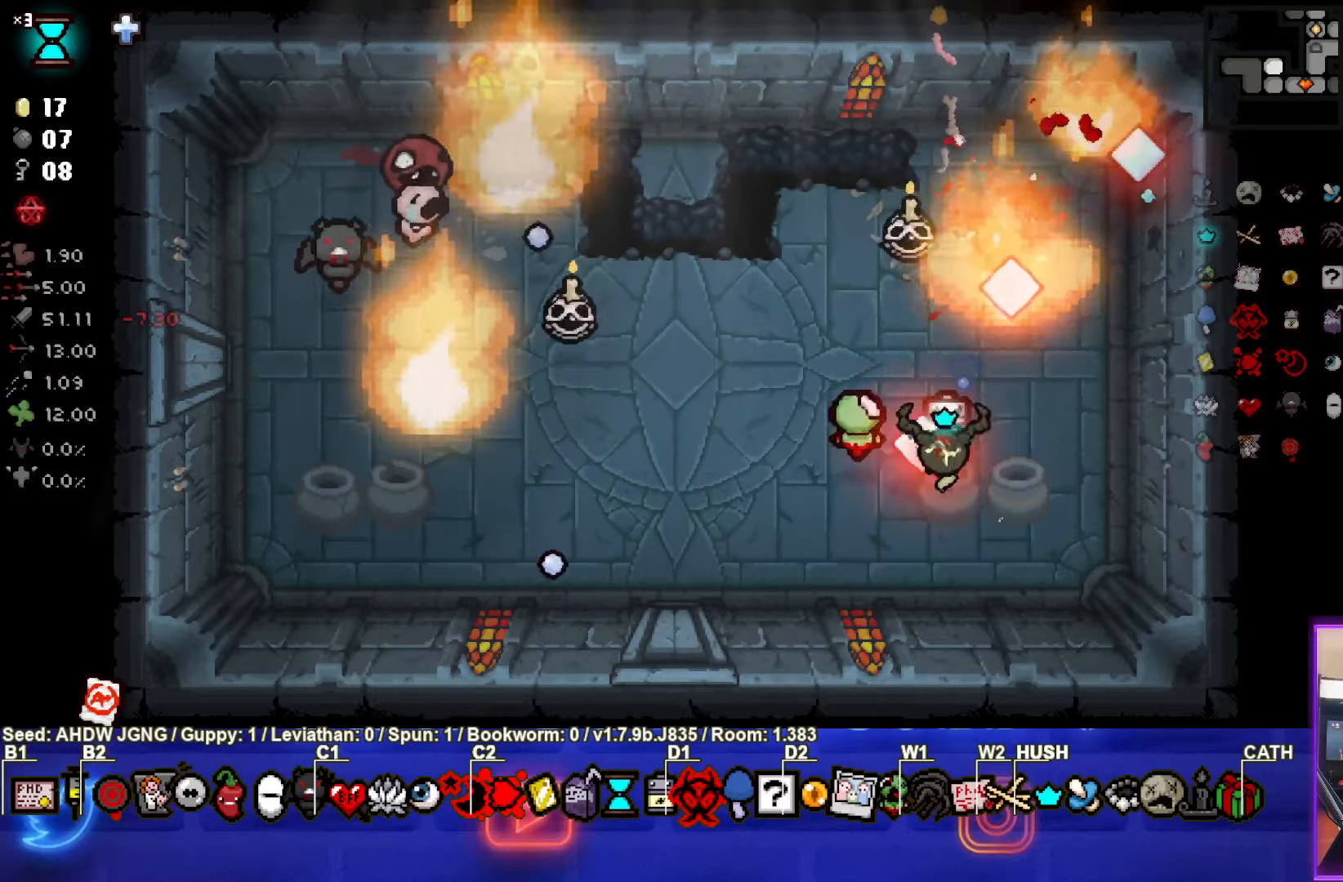
{"buttons": ["TRIANGLE"], "left_stick": "center", "events": [[250, "TRIANGLE", "up"], [317, "TRIANGLE", "down"], [483, "left_stick", "center"]]}
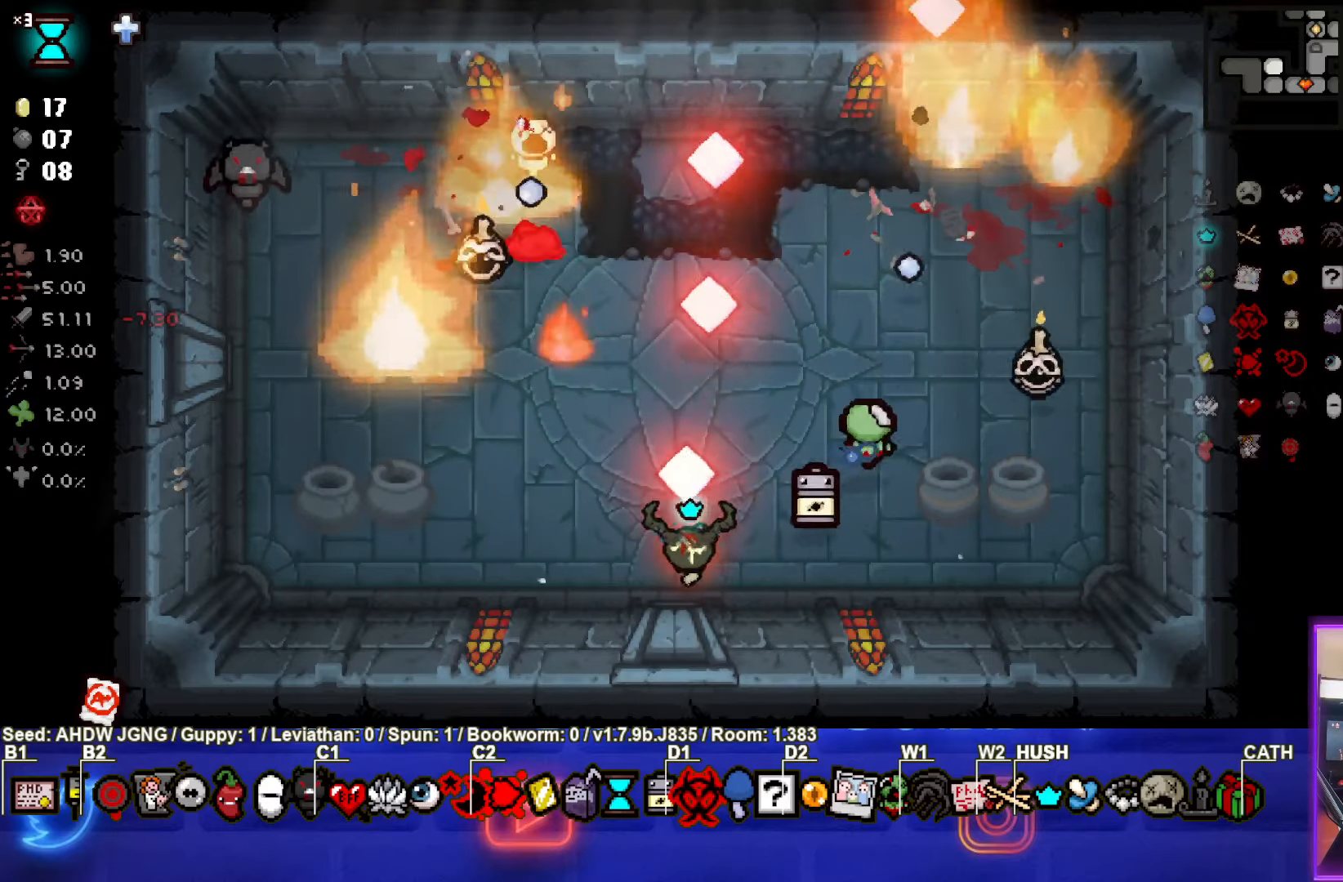
{"buttons": [], "left_stick": "up-right", "events": [[50, "TRIANGLE", "up"], [117, "TRIANGLE", "down"], [150, "left_stick", "down-left"], [283, "left_stick", "center"], [450, "TRIANGLE", "up"], [500, "left_stick", "up-right"]]}
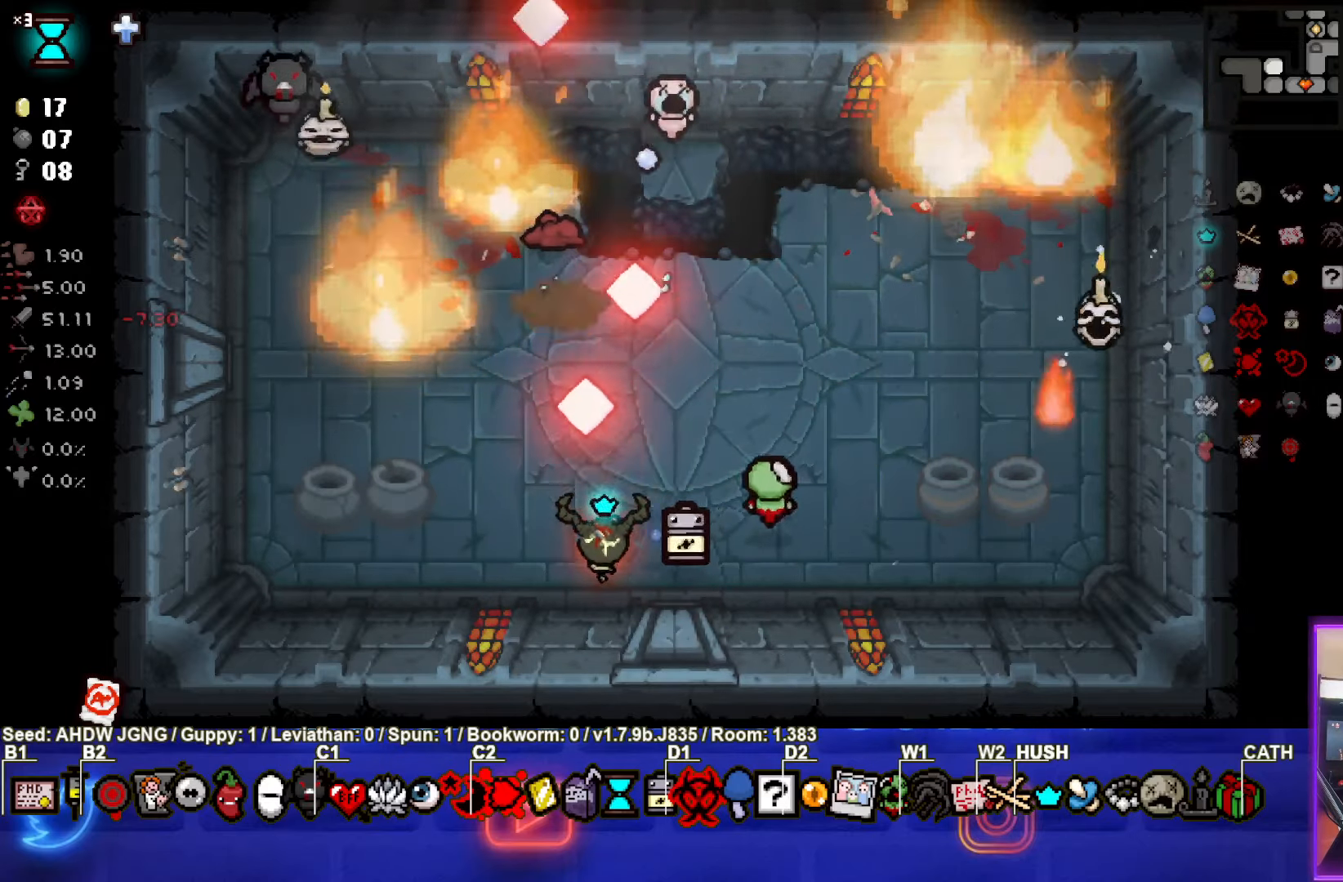
{"buttons": [], "left_stick": "up-right", "events": []}
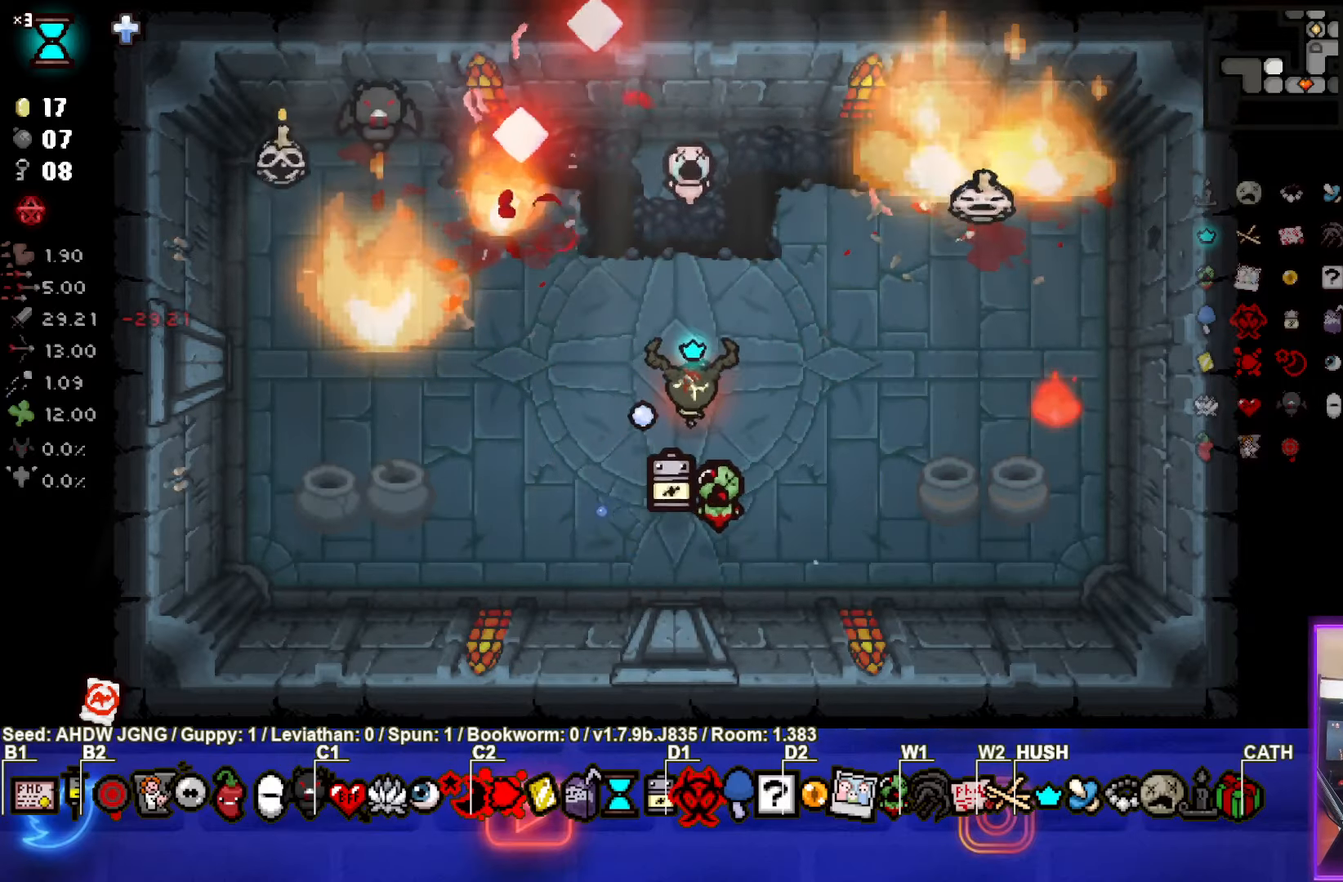
{"buttons": [], "left_stick": "down", "events": [[183, "left_stick", "center"], [200, "CIRCLE", "down"], [267, "left_stick", "down"], [383, "CIRCLE", "up"]]}
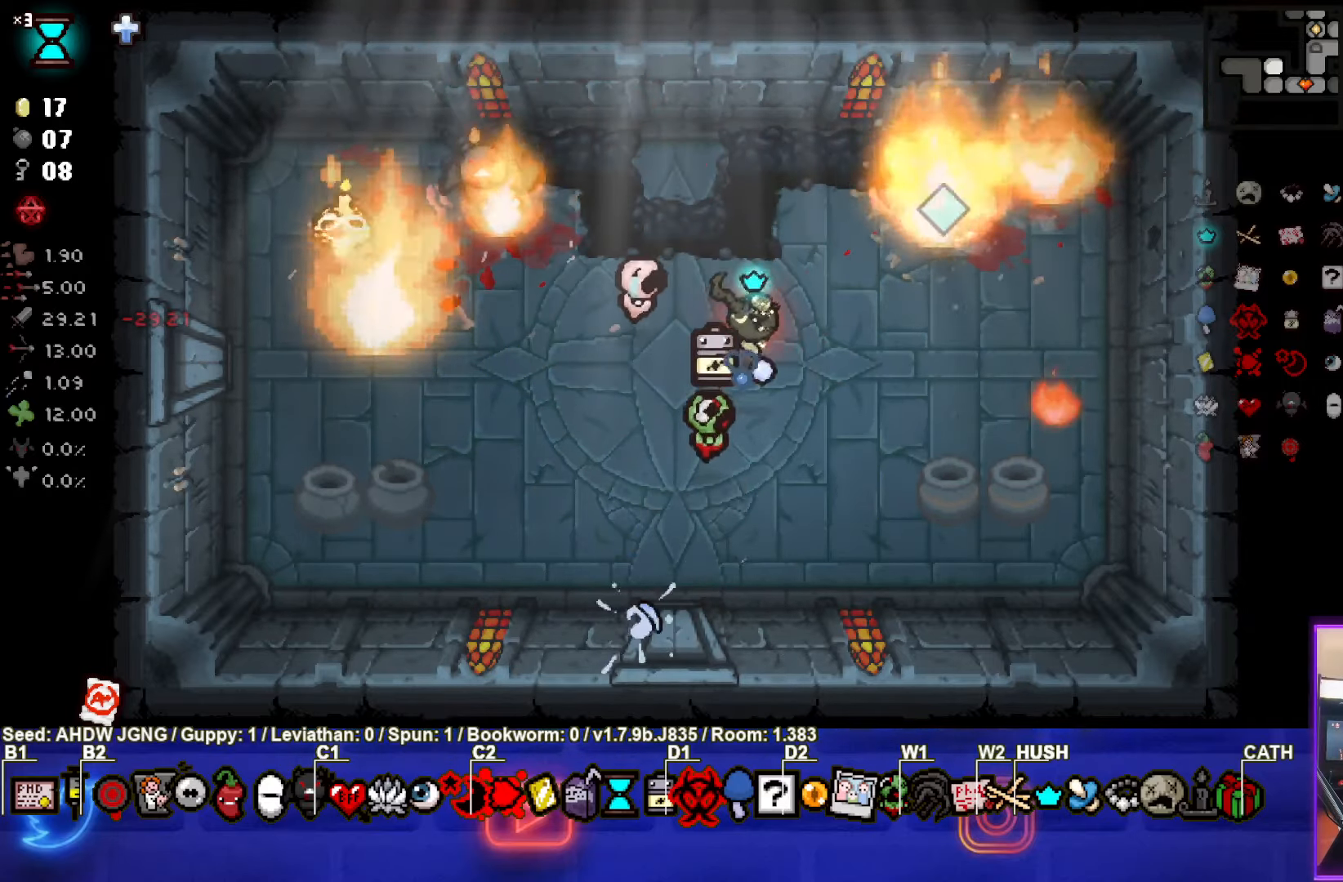
{"buttons": ["SQUARE"], "left_stick": "down", "events": [[83, "left_stick", "up-left"], [367, "SQUARE", "down"], [367, "left_stick", "center"], [483, "left_stick", "down"]]}
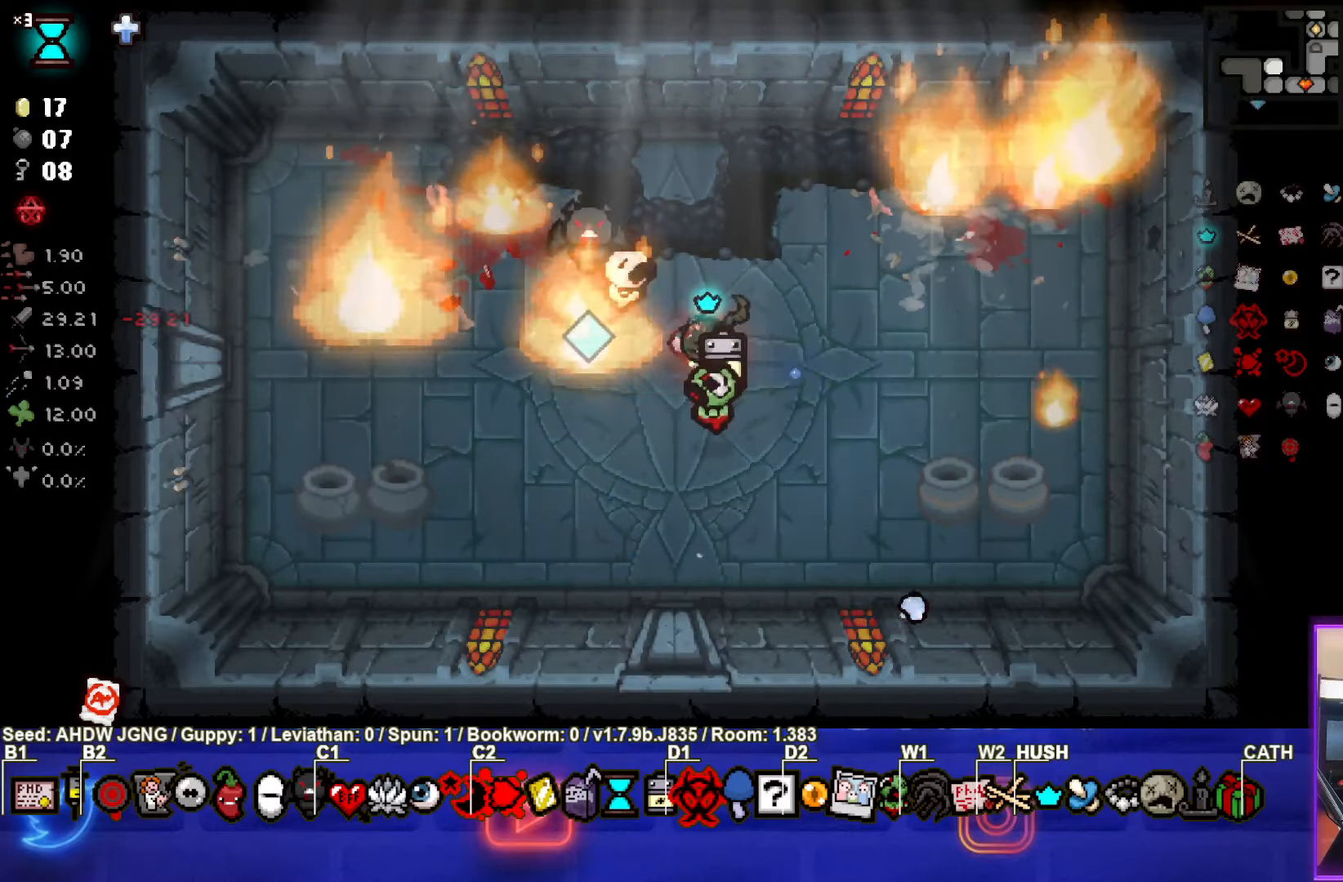
{"buttons": [], "left_stick": "up-left", "events": [[83, "SQUARE", "up"], [283, "left_stick", "center"], [467, "left_stick", "up-left"]]}
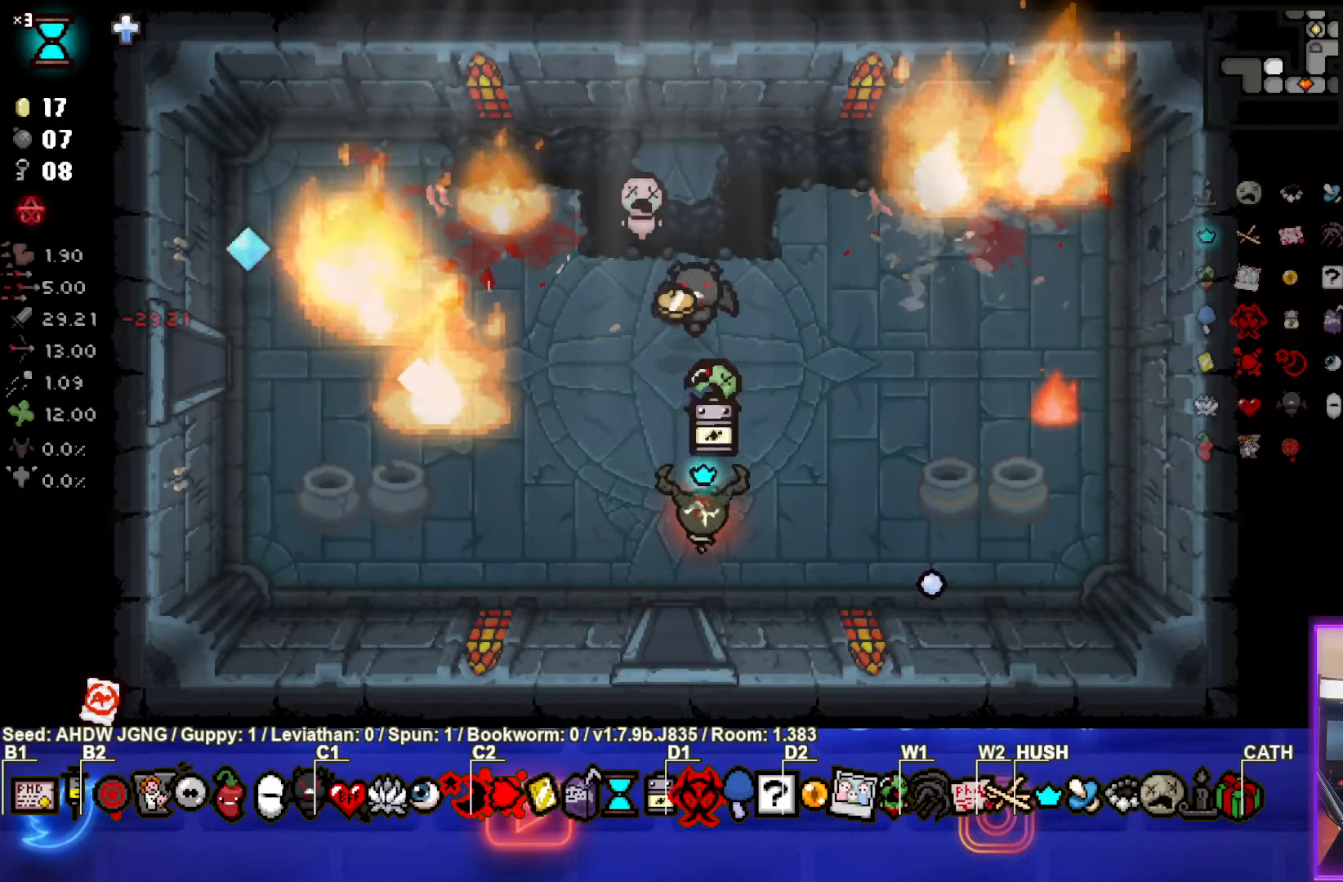
{"buttons": [], "left_stick": "down-left", "events": [[450, "left_stick", "down-left"]]}
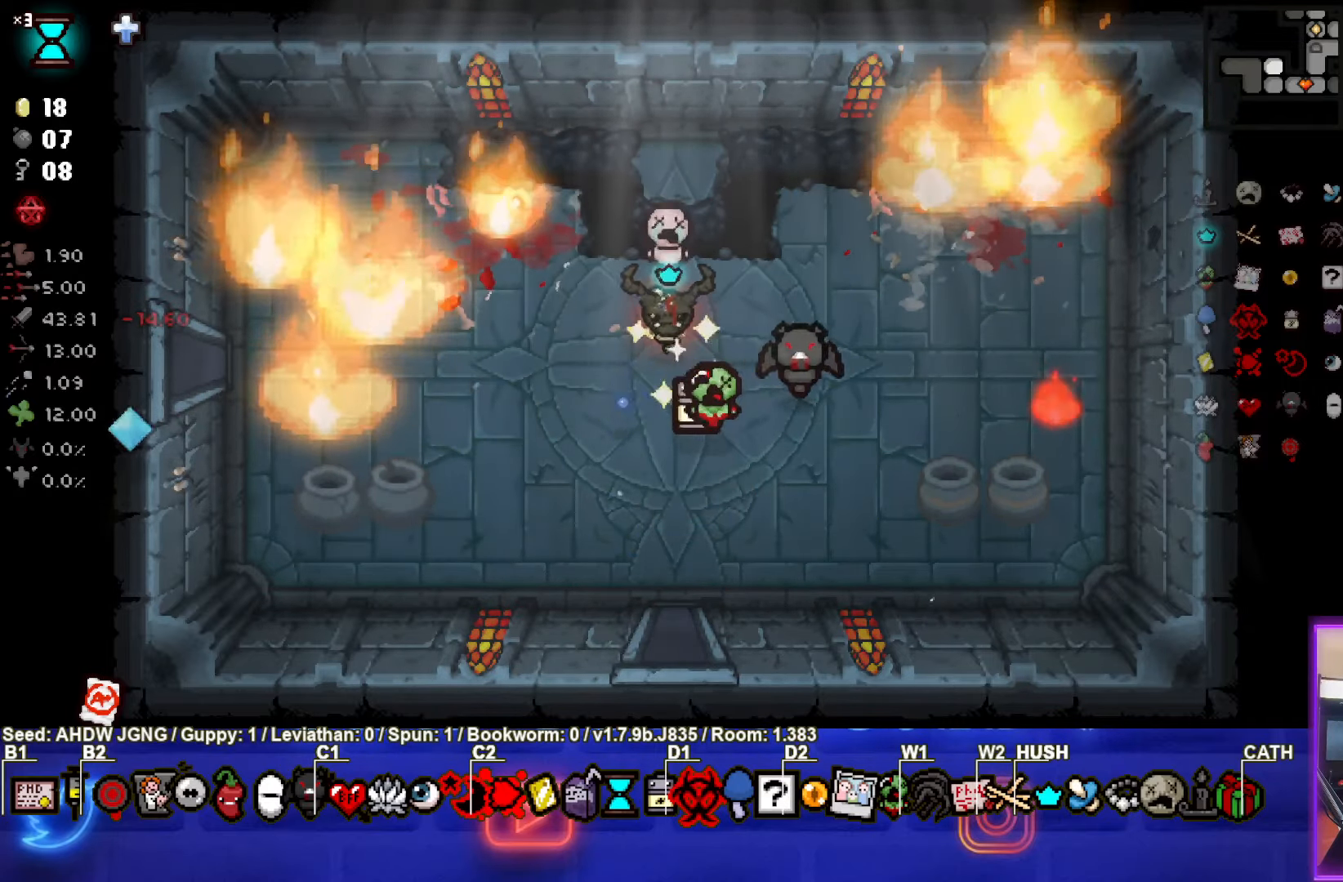
{"buttons": [], "left_stick": "left", "events": [[183, "left_stick", "left"]]}
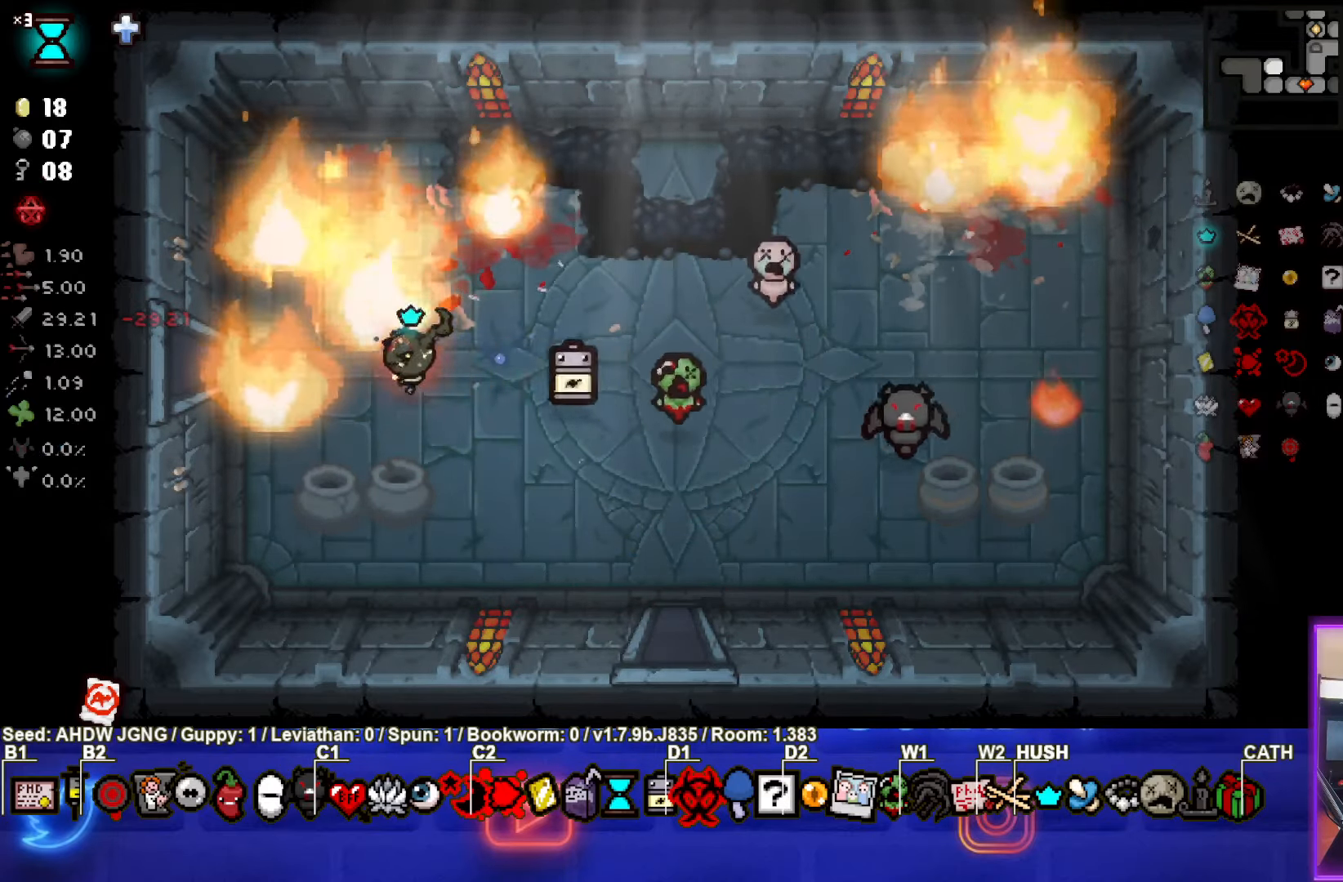
{"buttons": [], "left_stick": "left", "events": []}